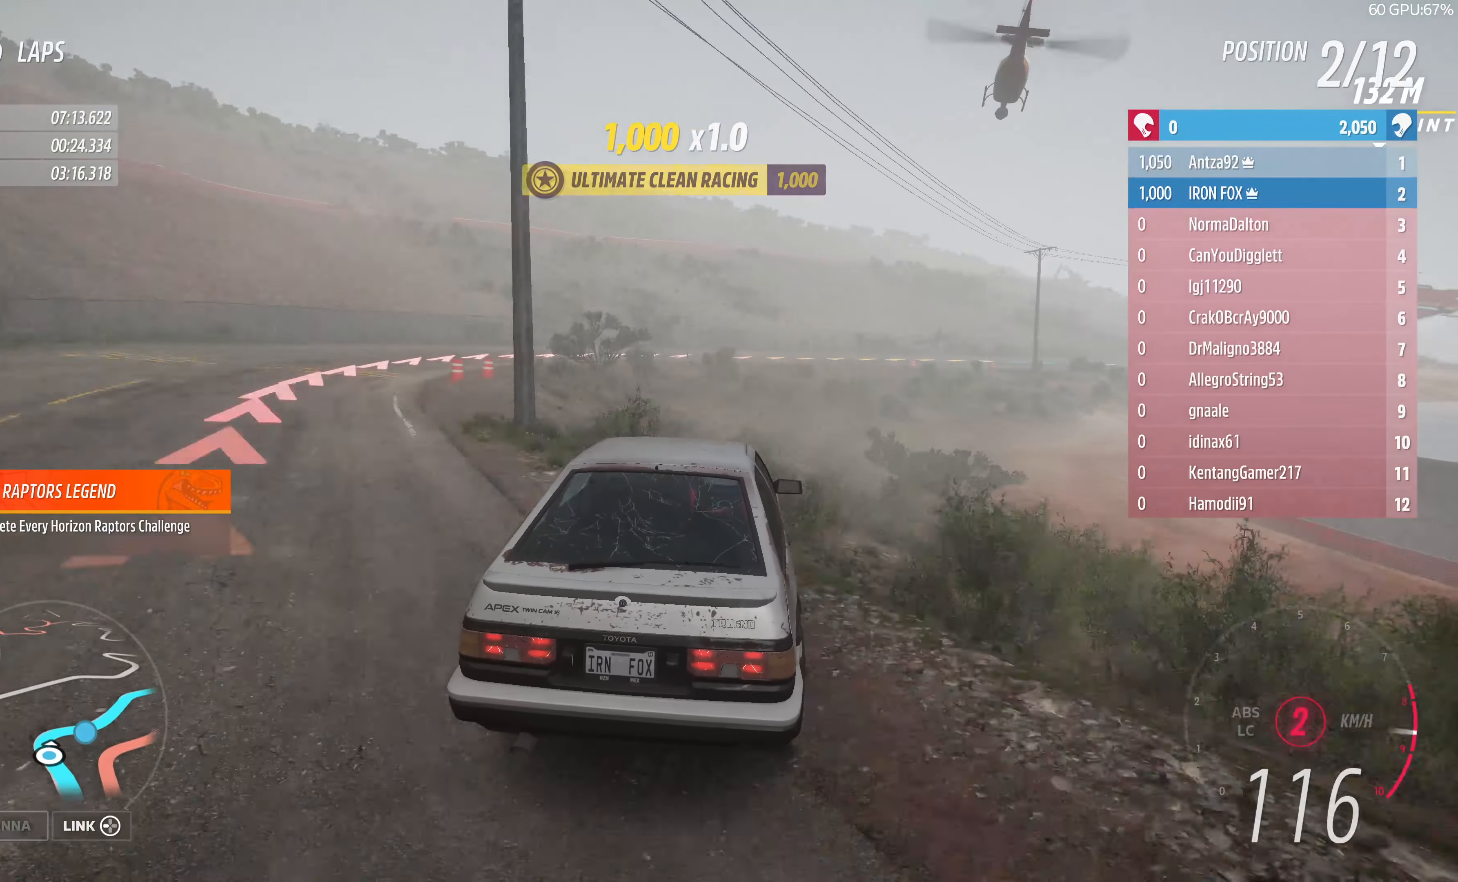
Gameplay with a controller (PlayStation layout); each line is a JSON object with the inputs held at the frame after it. "events" lists button and stick changes between this image and that frame as [ms after this image, input, new state], when the widget could be followed in between.
{"buttons": ["R2"], "left_stick": "up", "right_stick": "center", "events": [[100, "R2", "down"], [367, "left_stick", "up"]]}
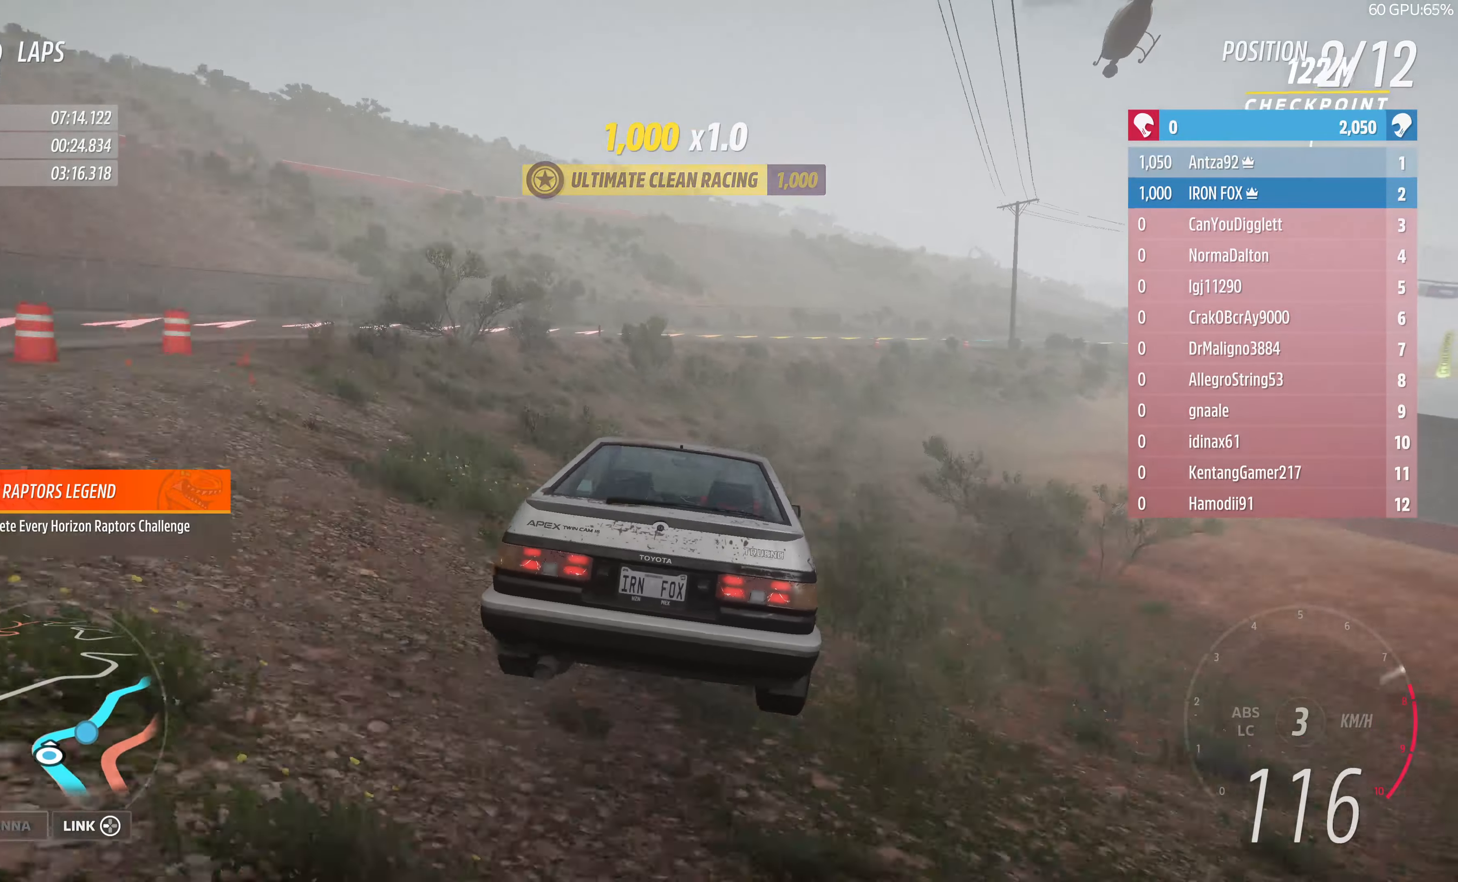
{"buttons": ["R2"], "left_stick": "up-right", "right_stick": "center", "events": [[34, "left_stick", "up-right"]]}
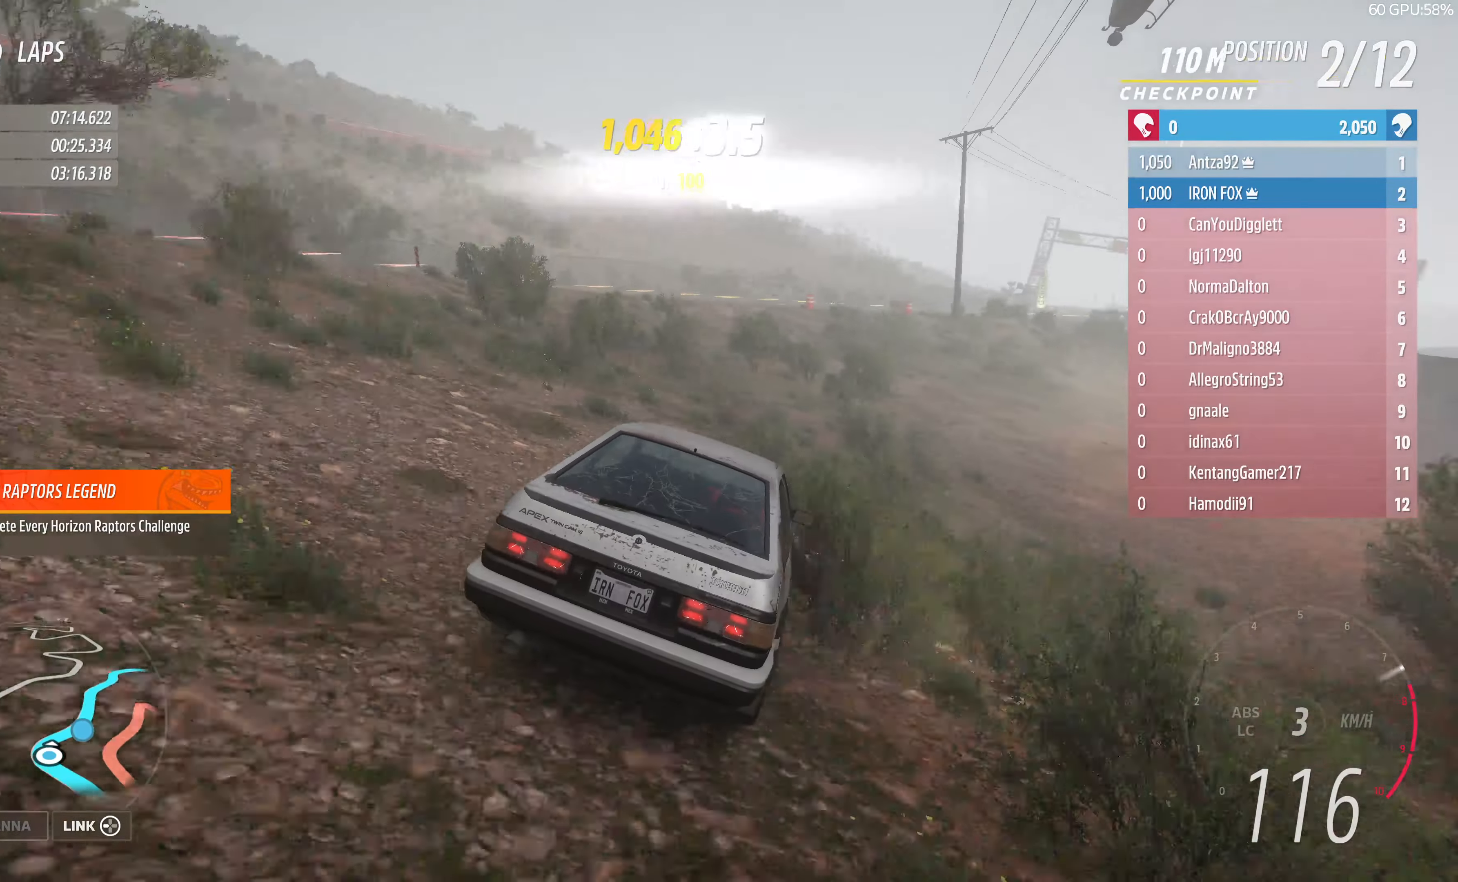
{"buttons": ["R2"], "left_stick": "up-left", "right_stick": "center", "events": [[234, "left_stick", "up-left"]]}
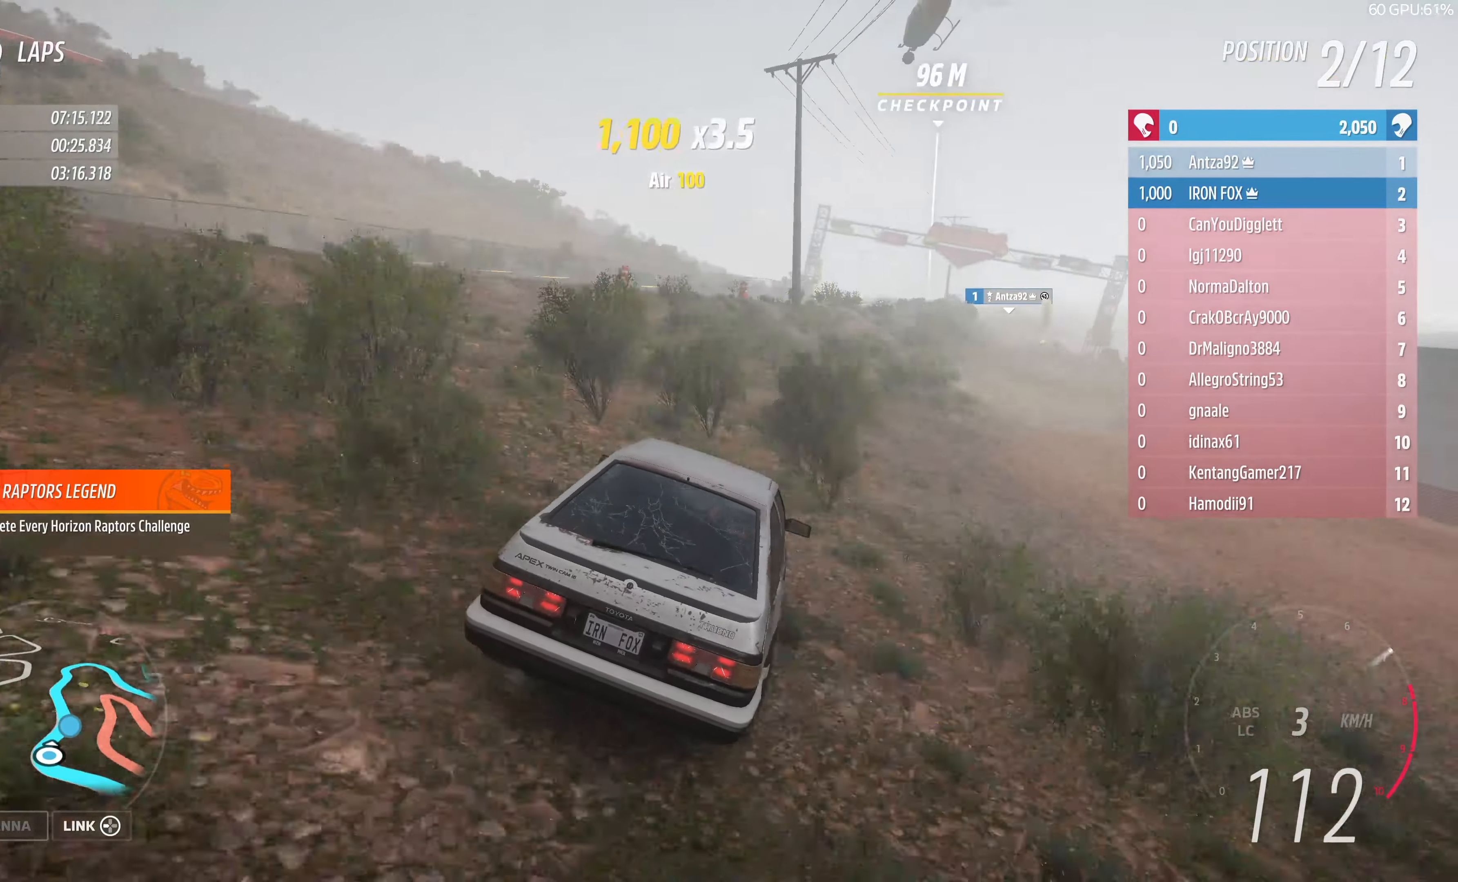
{"buttons": ["R2"], "left_stick": "up-right", "right_stick": "center", "events": [[100, "left_stick", "up-right"]]}
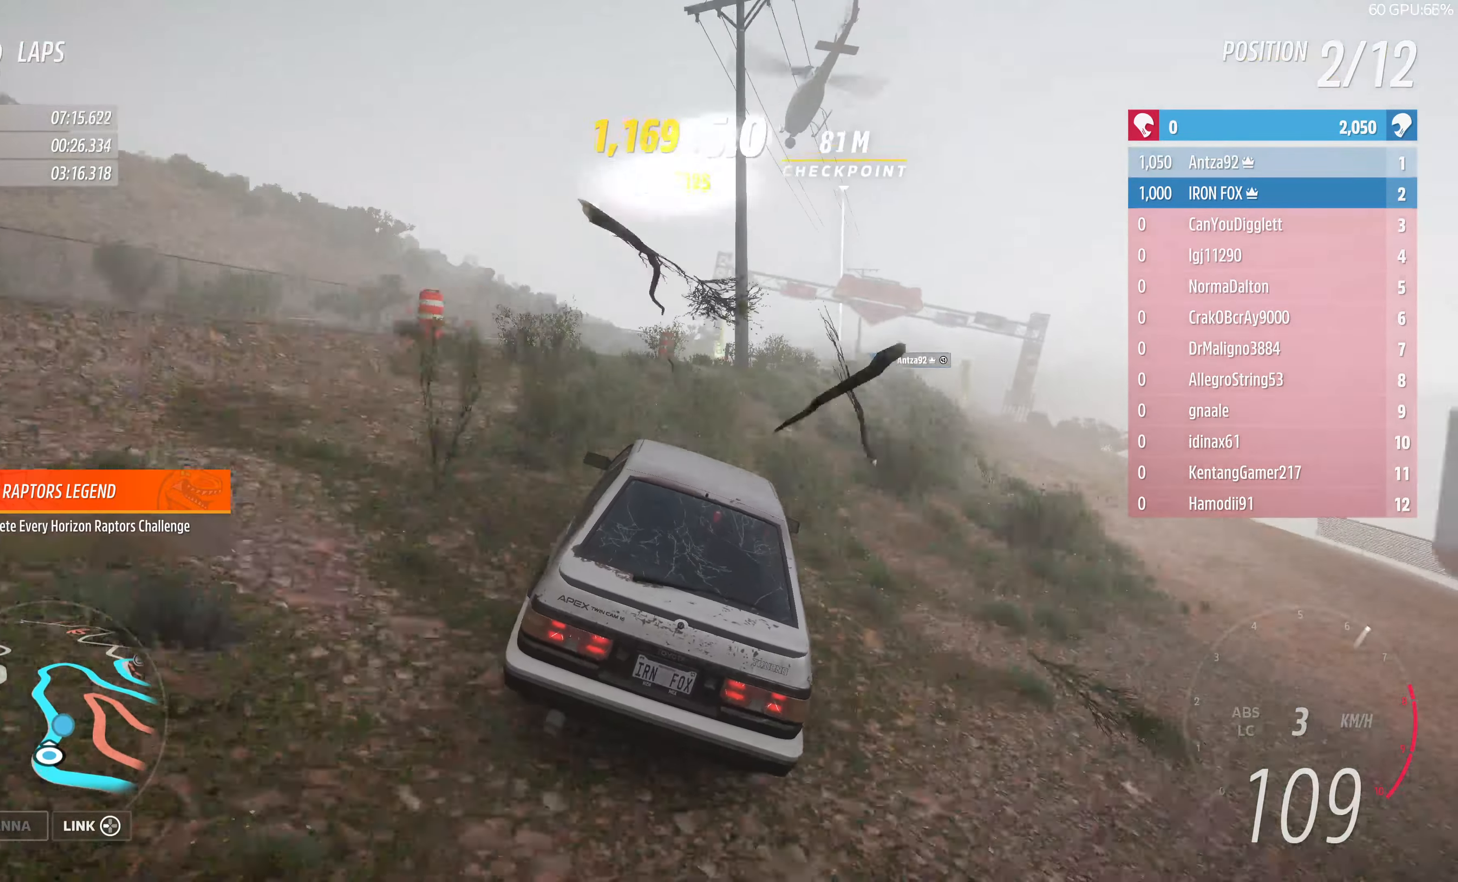
{"buttons": ["R2"], "left_stick": "up-right", "right_stick": "center", "events": [[67, "left_stick", "up-left"], [134, "left_stick", "center"], [467, "left_stick", "up-right"]]}
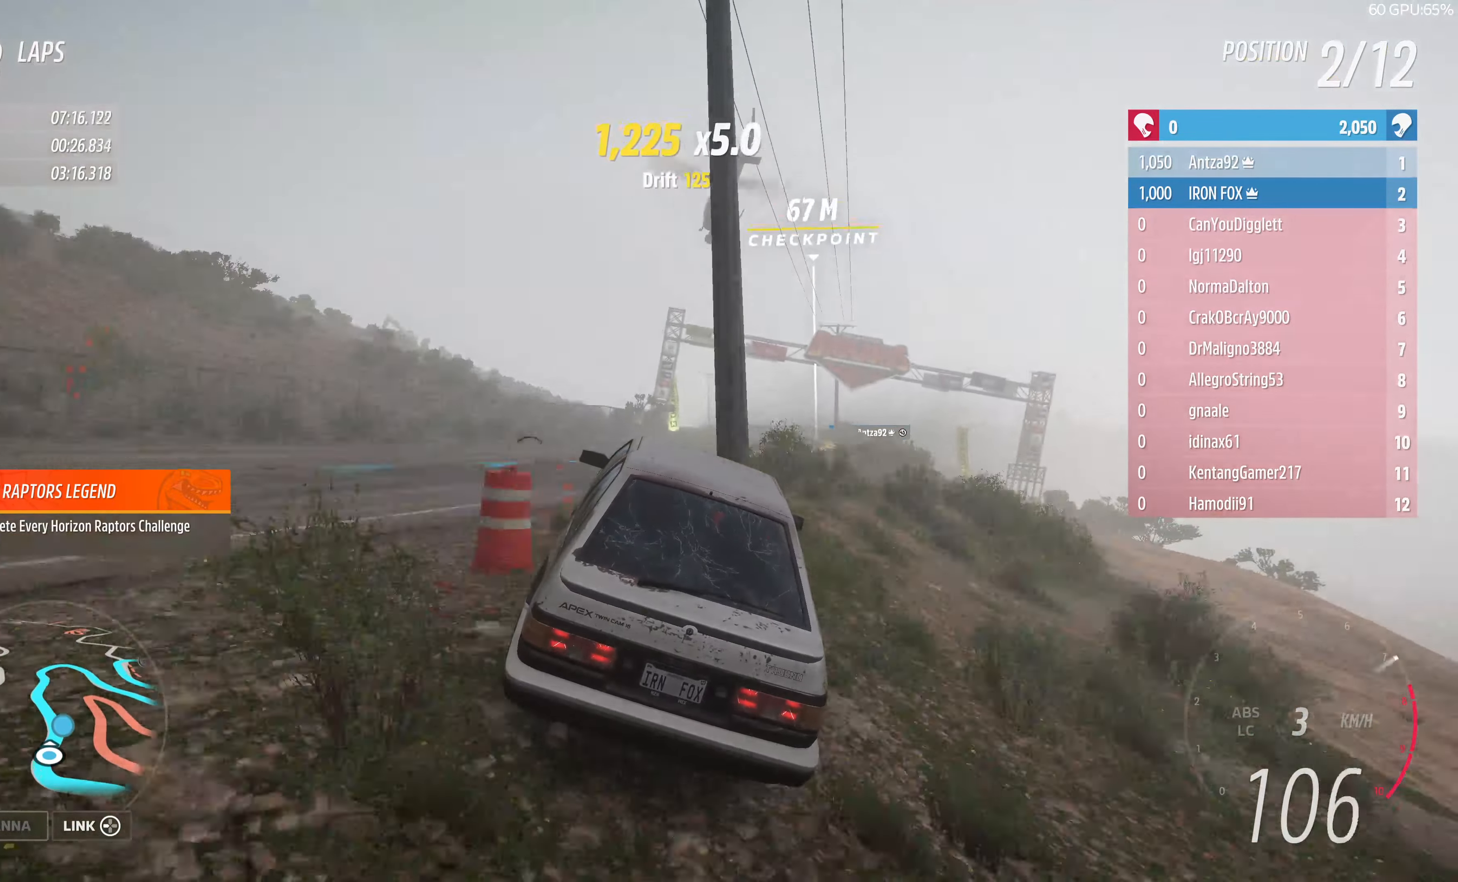
{"buttons": ["R2"], "left_stick": "up-right", "right_stick": "center", "events": []}
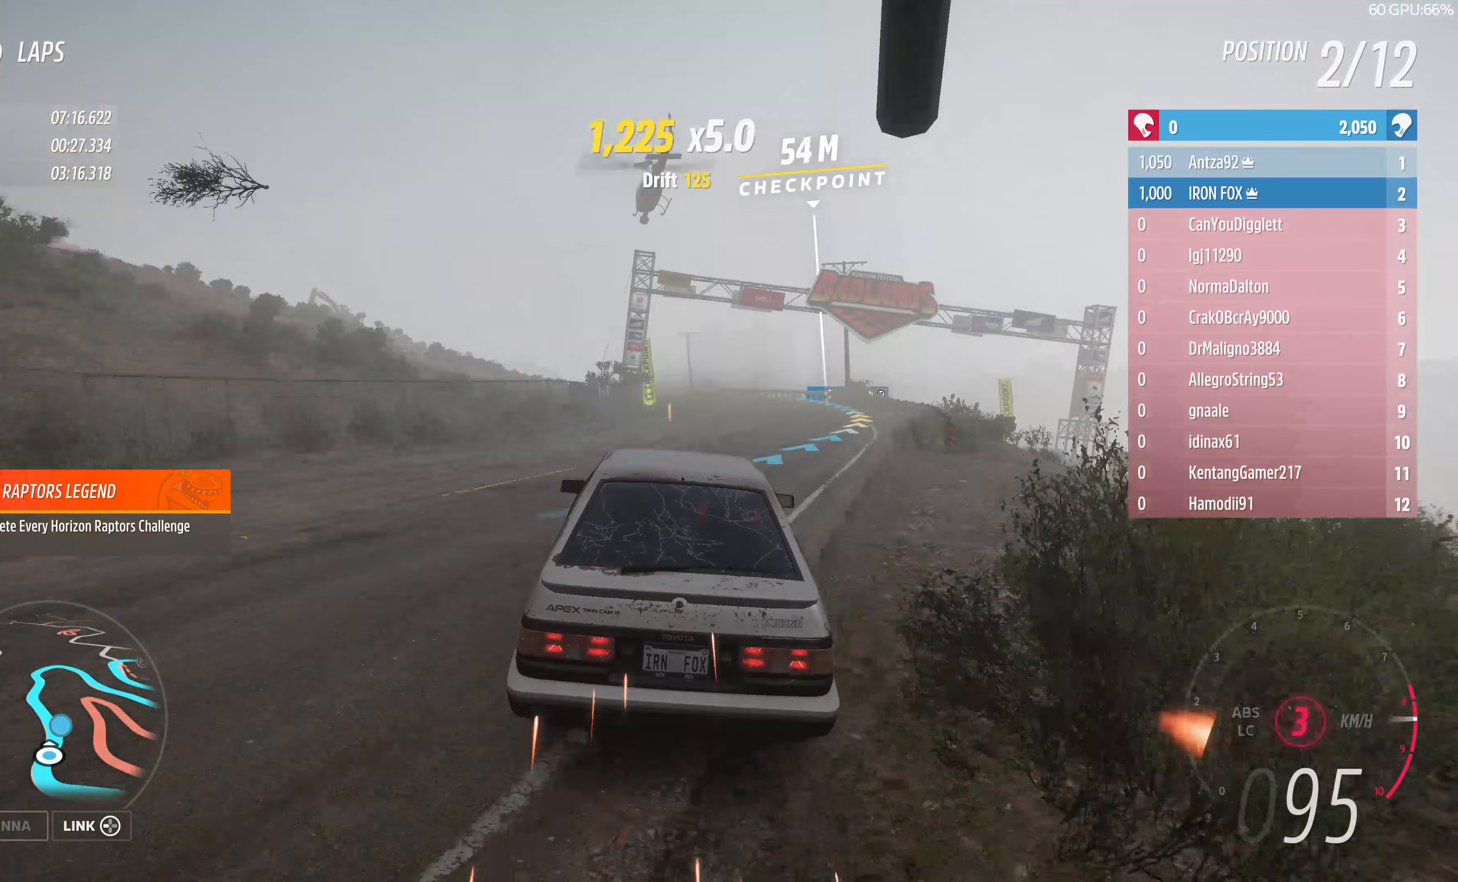
{"buttons": ["R2"], "left_stick": "up", "right_stick": "center", "events": [[33, "left_stick", "up"]]}
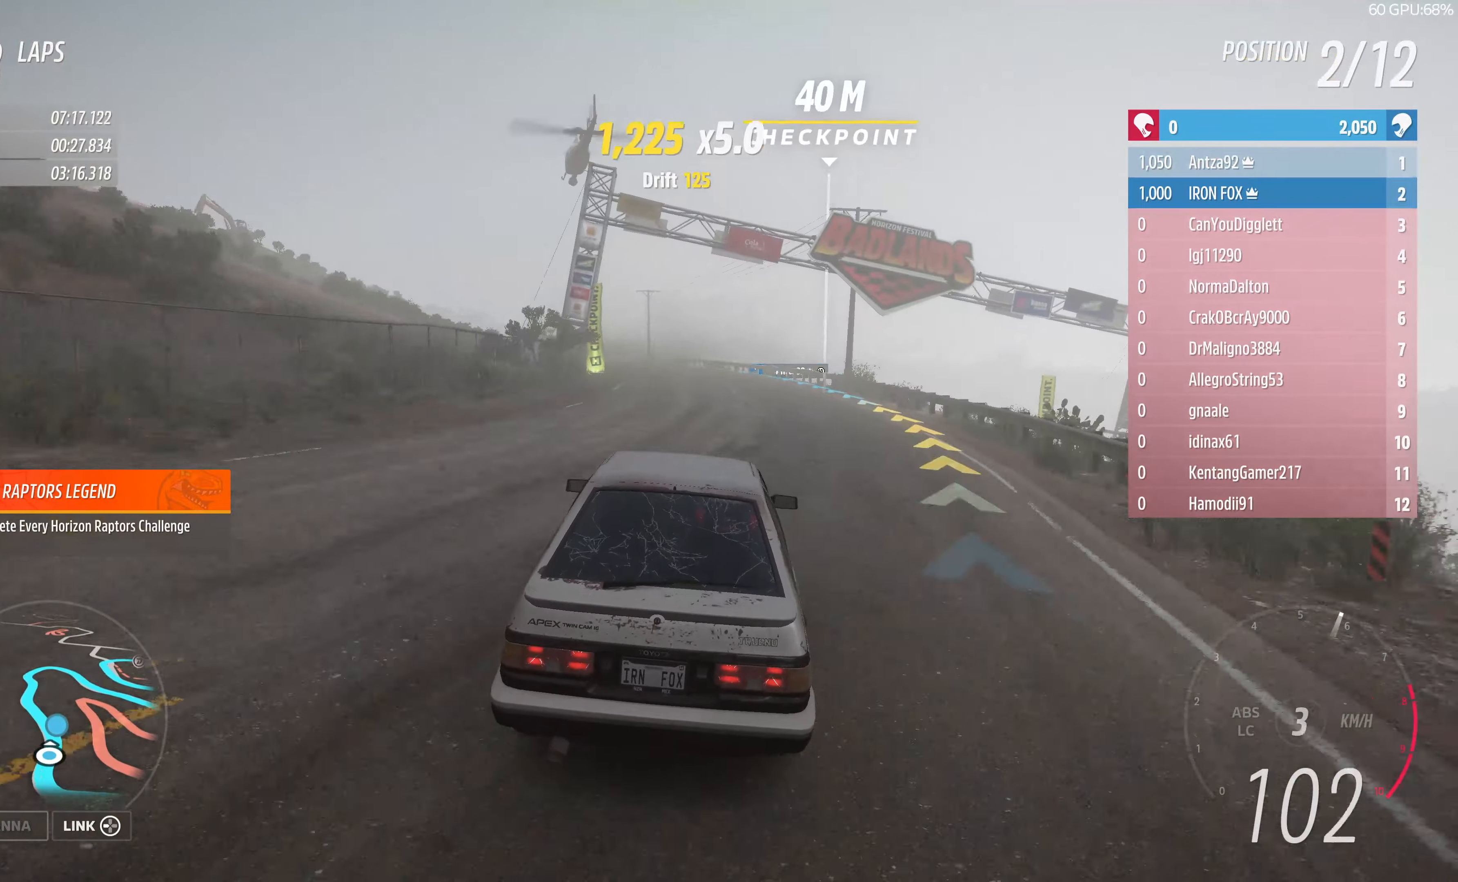
{"buttons": ["R2"], "left_stick": "up", "right_stick": "center", "events": []}
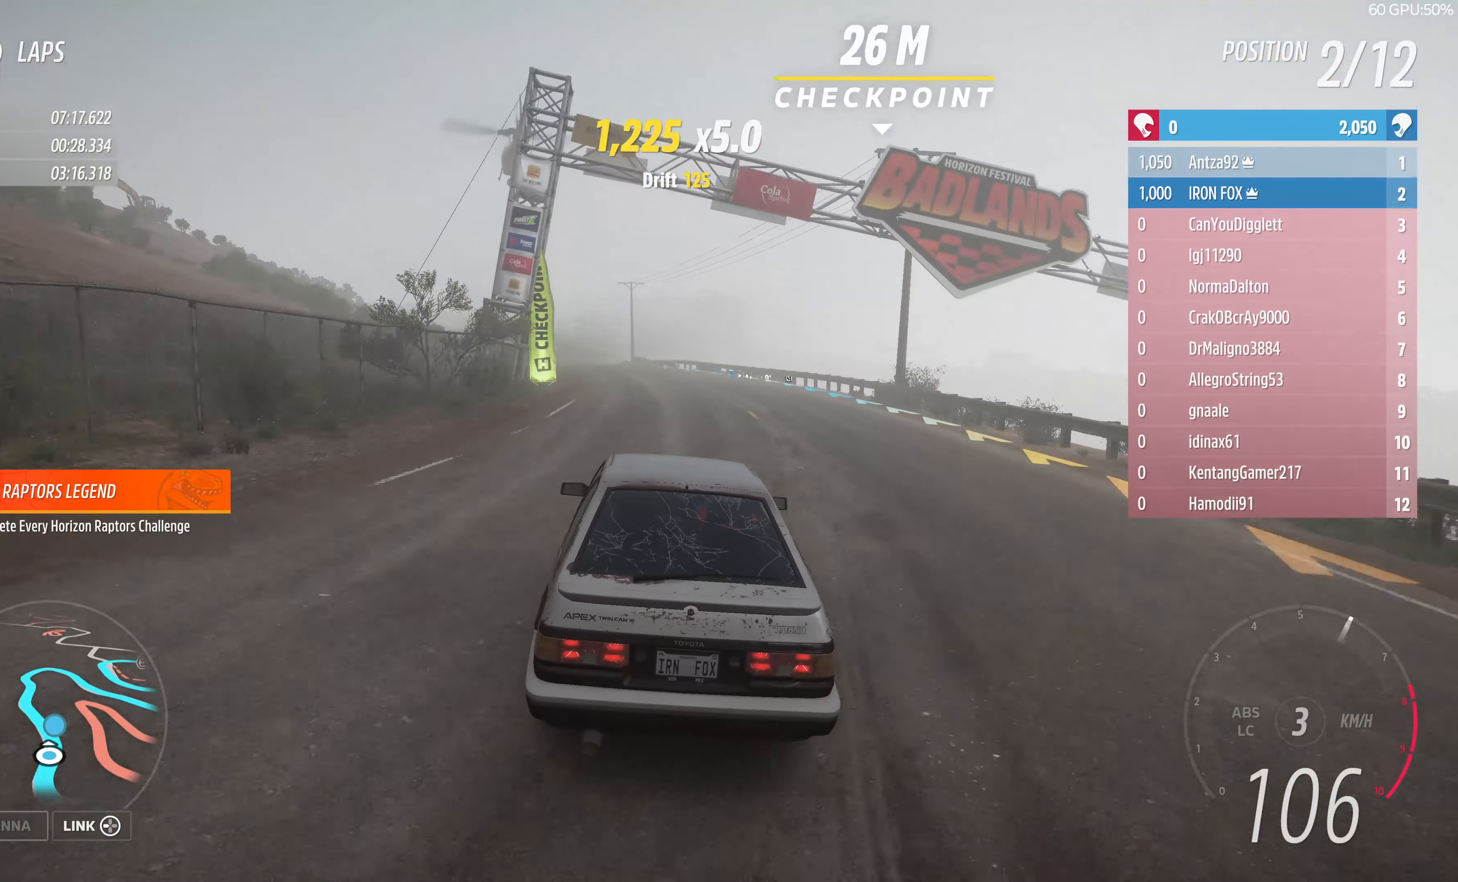
{"buttons": ["R2"], "left_stick": "up", "right_stick": "center", "events": []}
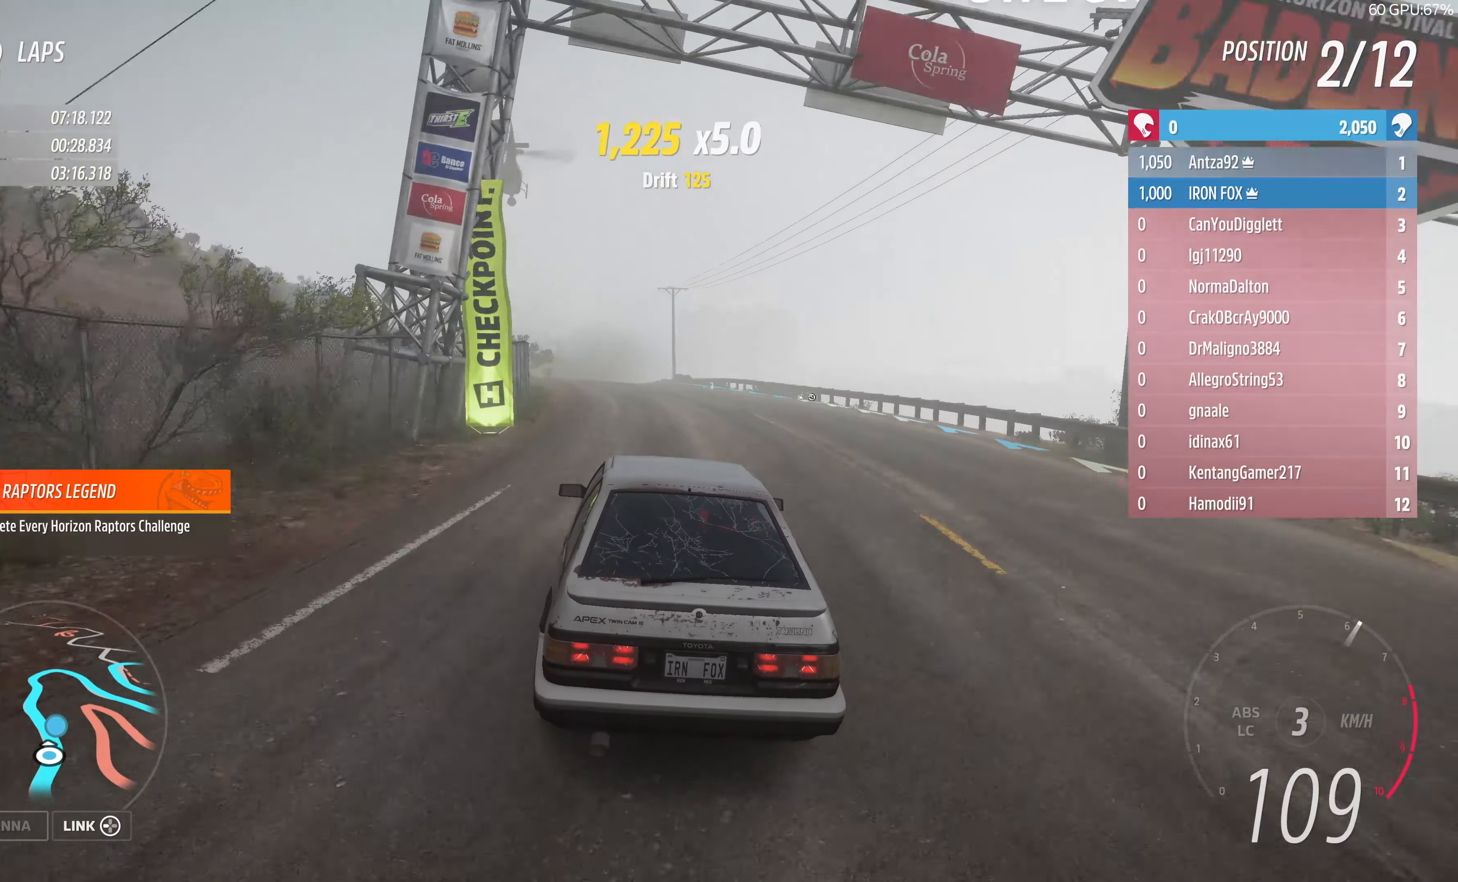
{"buttons": ["R2"], "left_stick": "up", "right_stick": "center", "events": []}
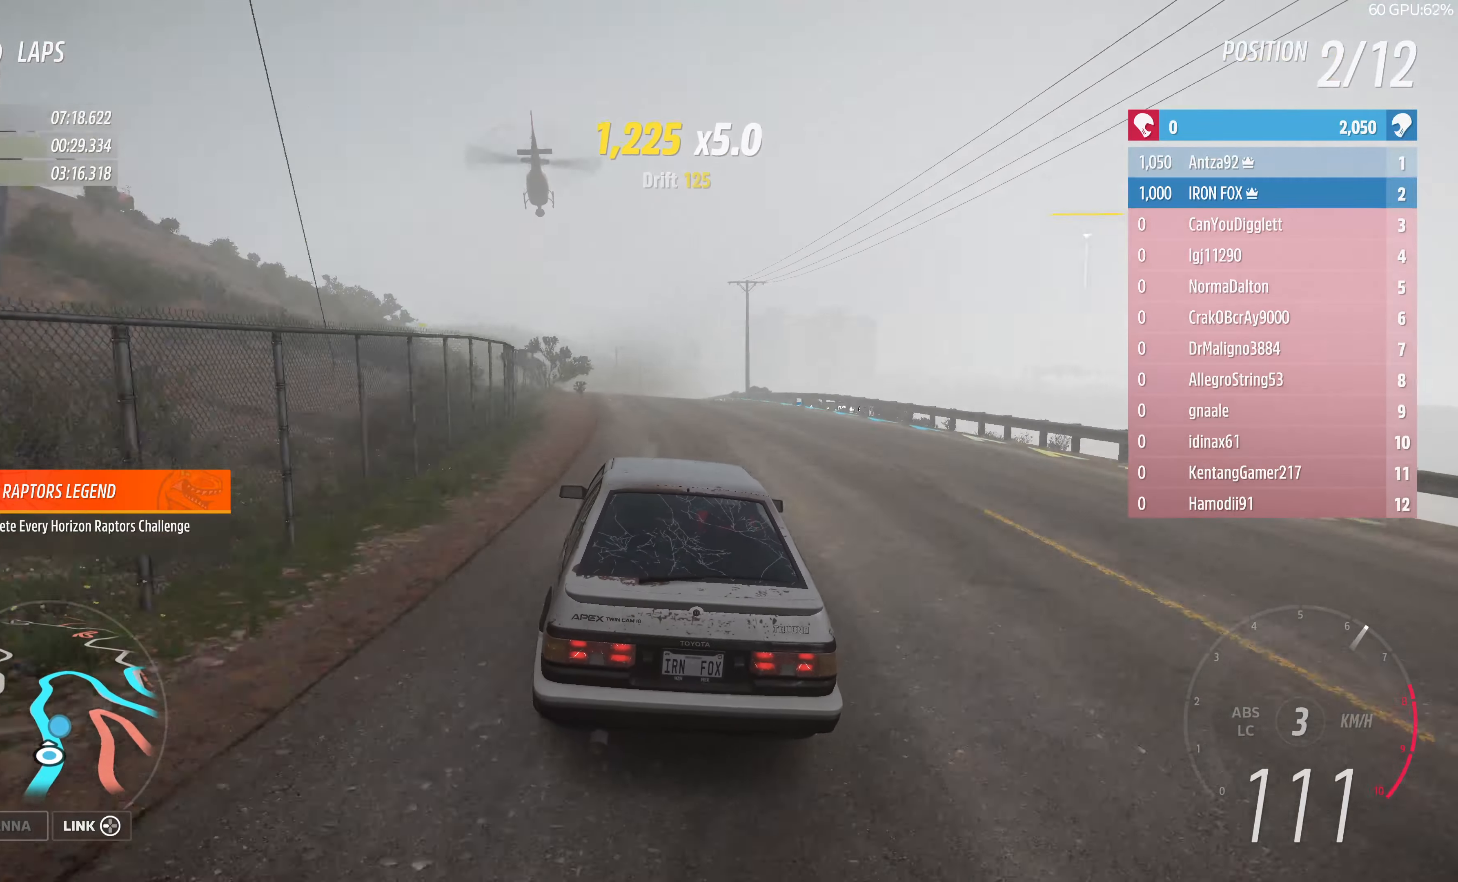
{"buttons": ["R2"], "left_stick": "up", "right_stick": "center", "events": []}
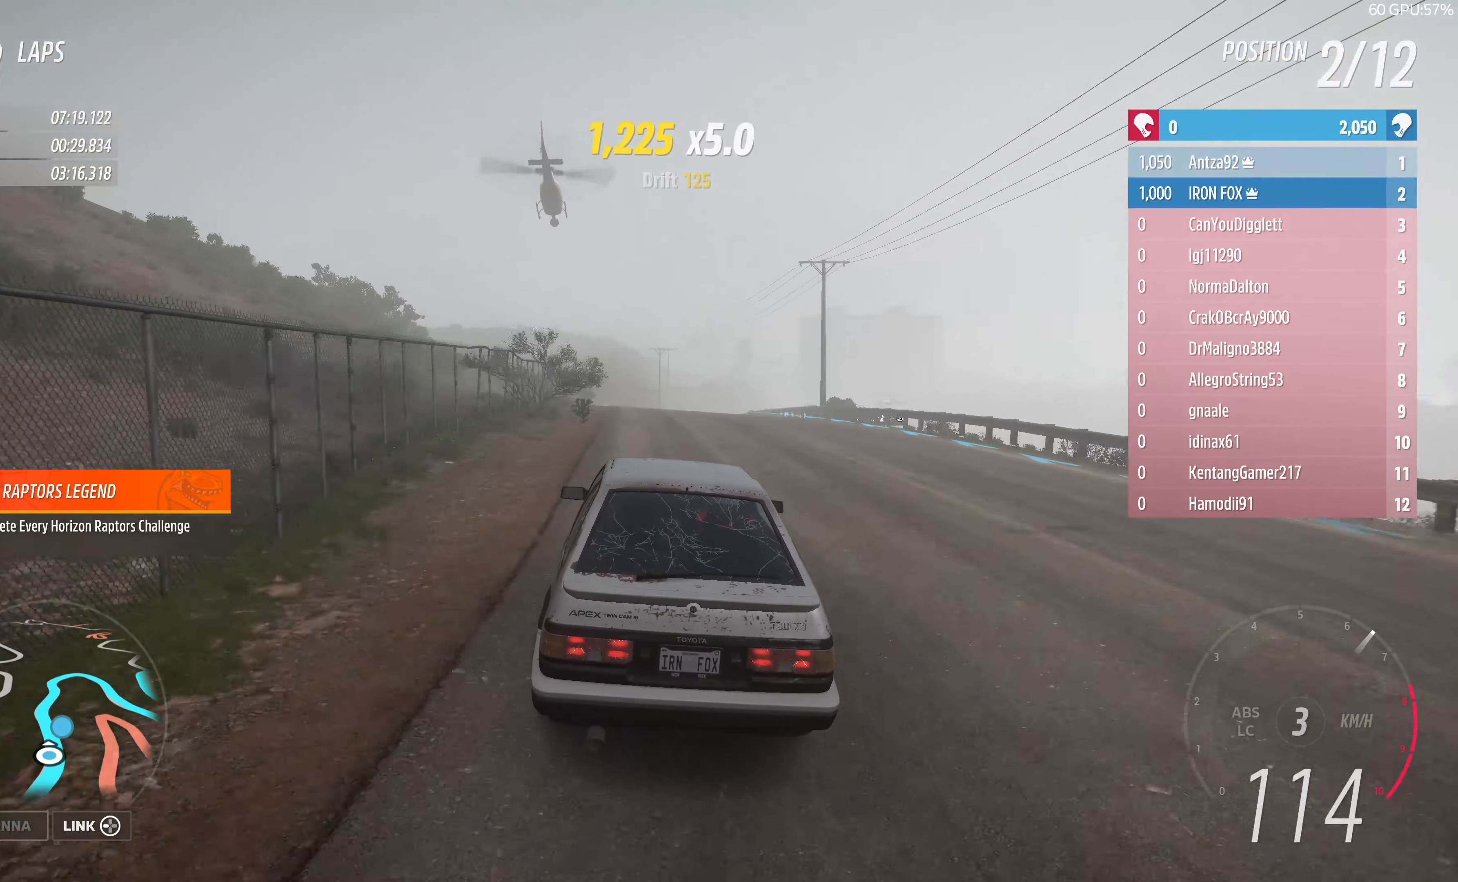
{"buttons": ["R2"], "left_stick": "up", "right_stick": "center", "events": []}
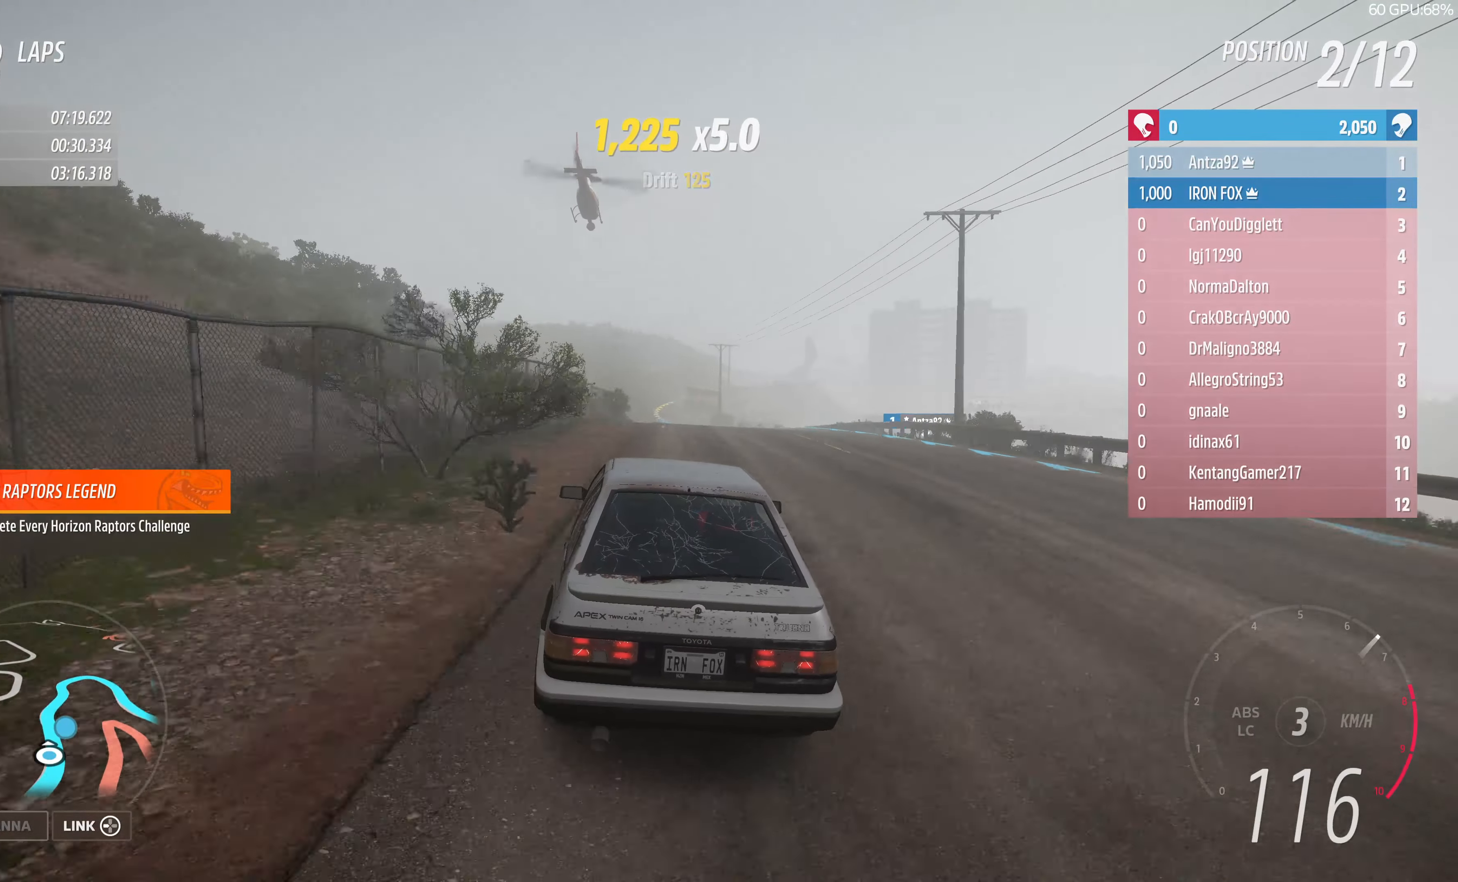
{"buttons": ["R2"], "left_stick": "up", "right_stick": "center", "events": []}
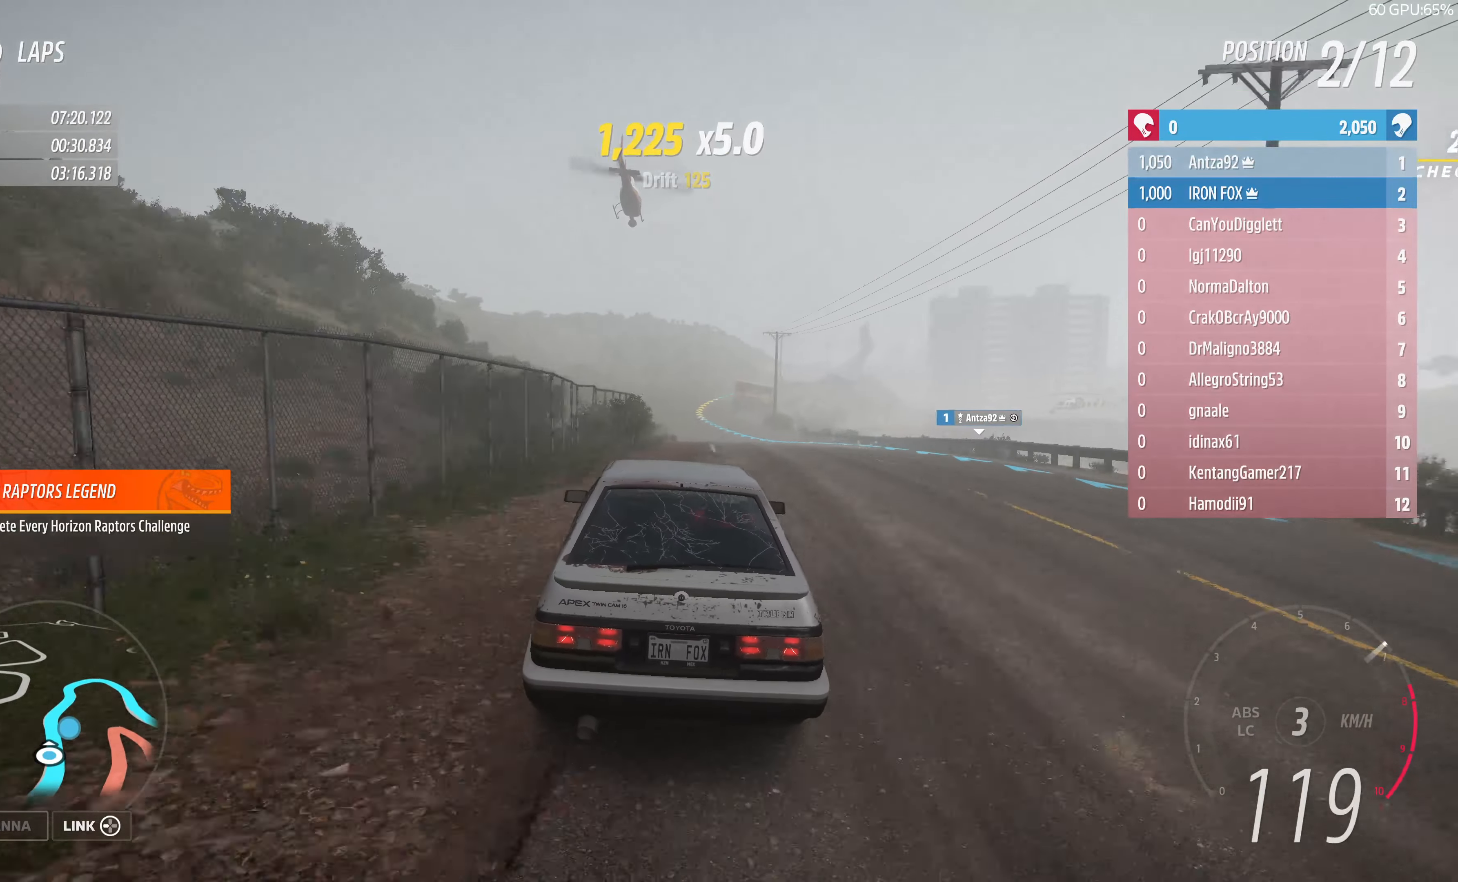
{"buttons": ["R2"], "left_stick": "up", "right_stick": "center", "events": []}
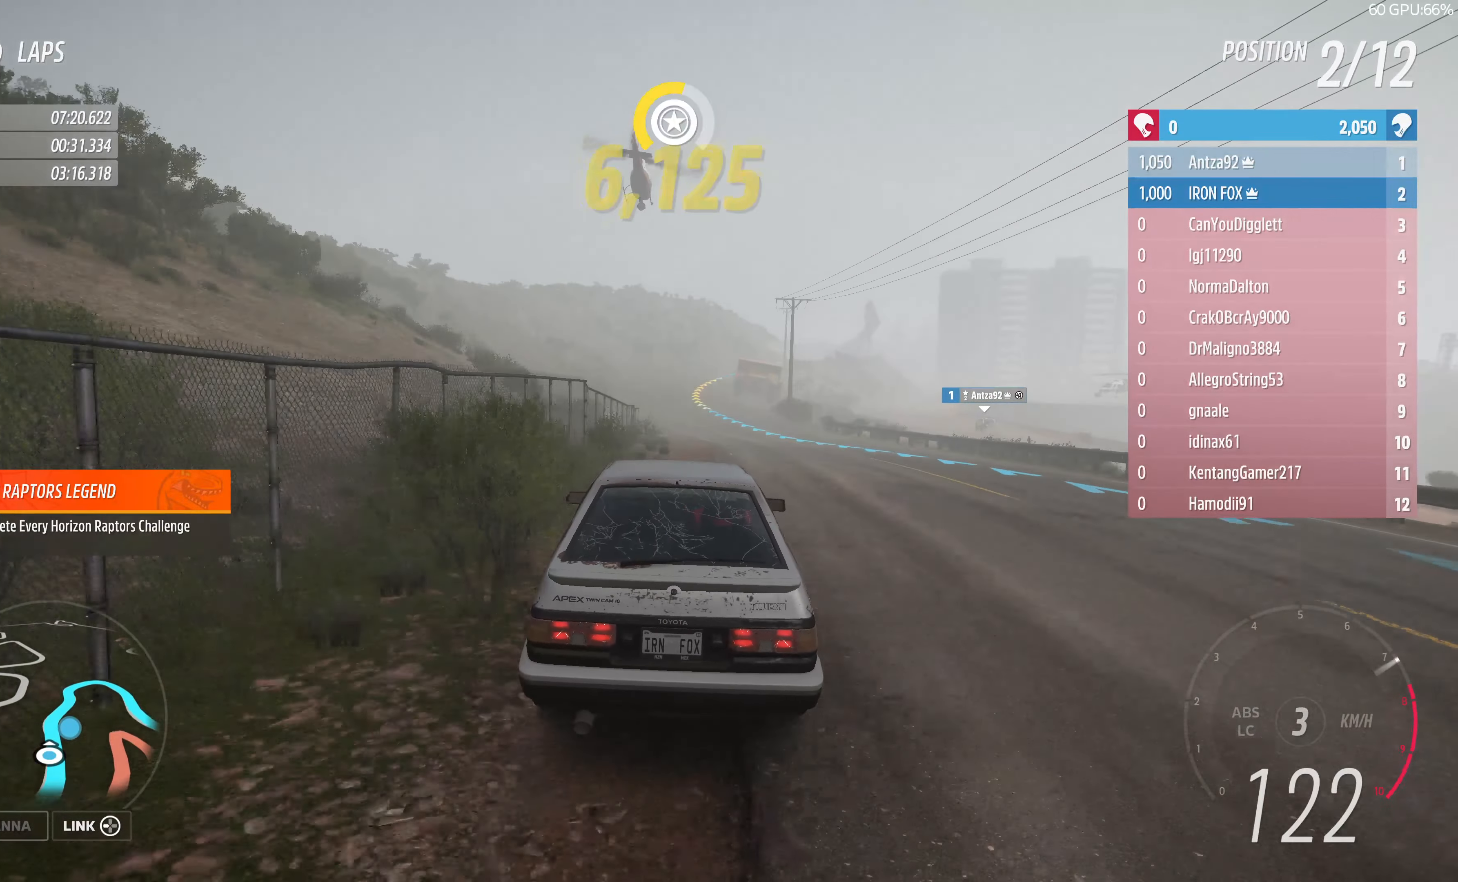
{"buttons": ["R2"], "left_stick": "up", "right_stick": "center", "events": []}
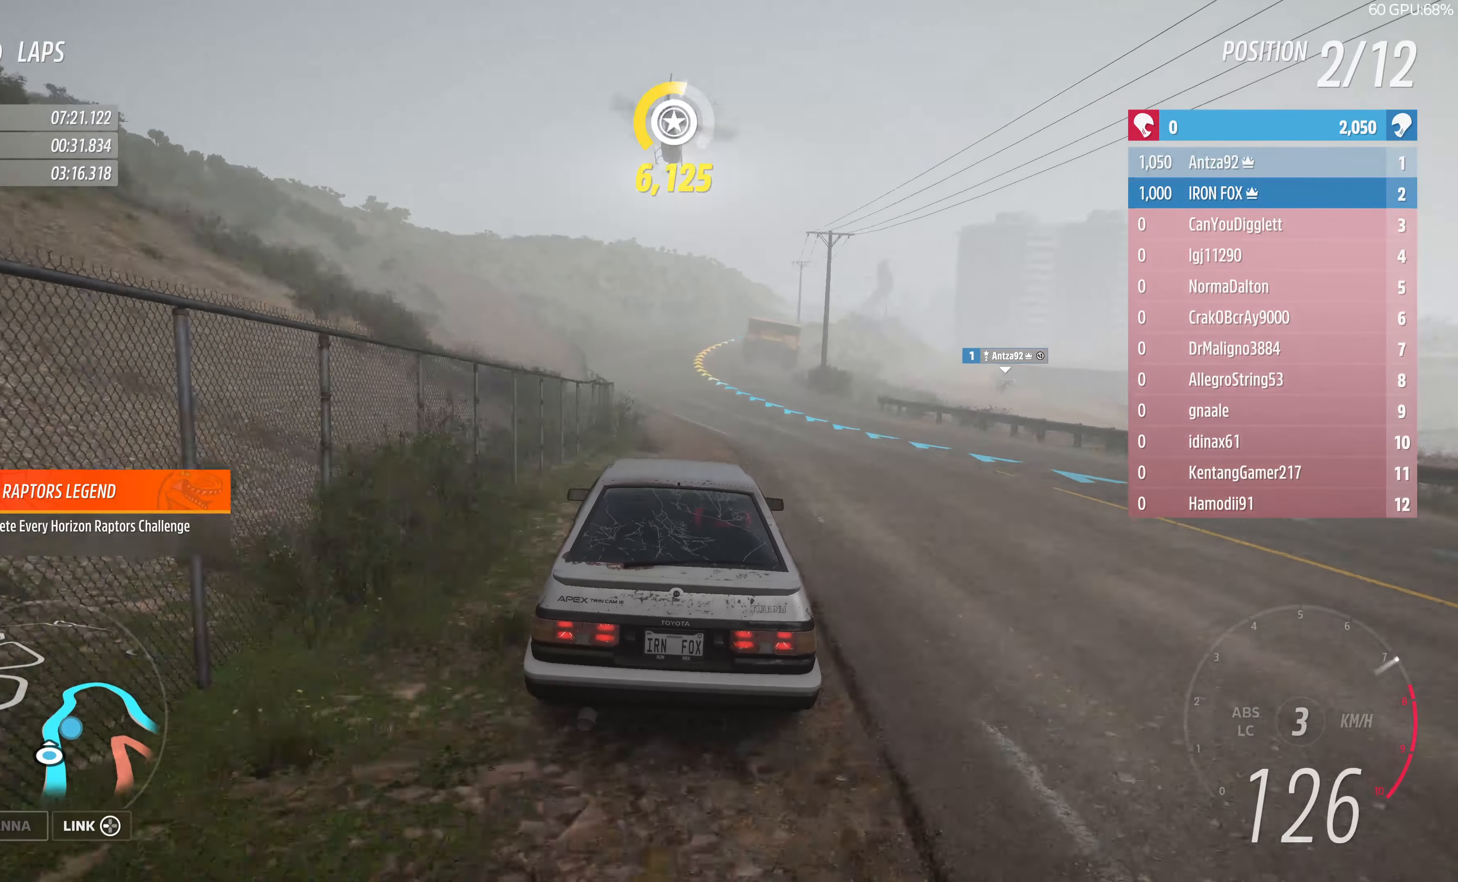
{"buttons": ["R2"], "left_stick": "center", "right_stick": "center", "events": [[300, "left_stick", "center"]]}
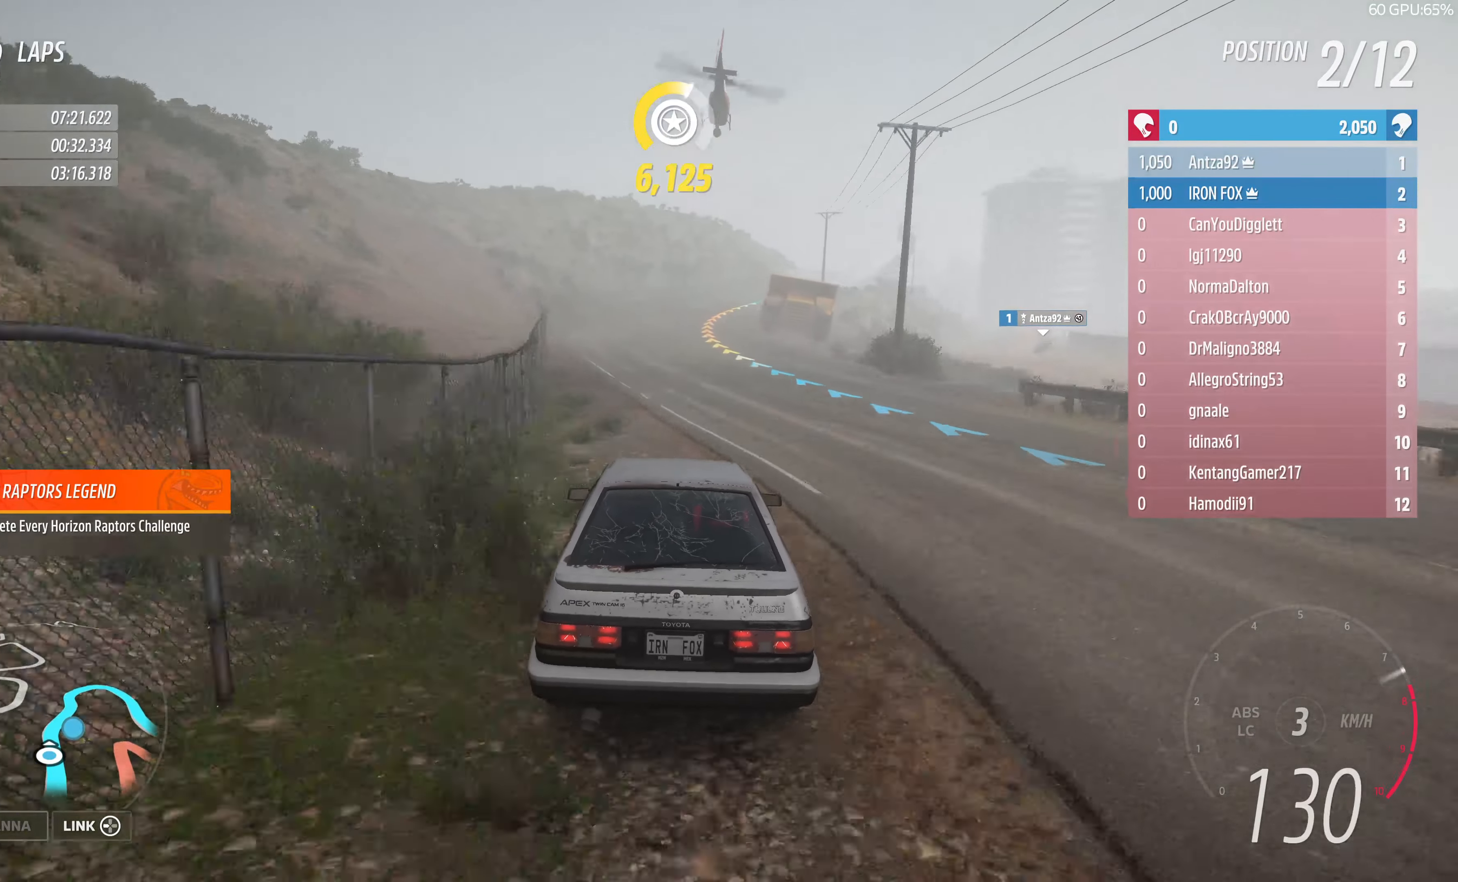
{"buttons": ["R2"], "left_stick": "up", "right_stick": "center", "events": [[33, "left_stick", "up"]]}
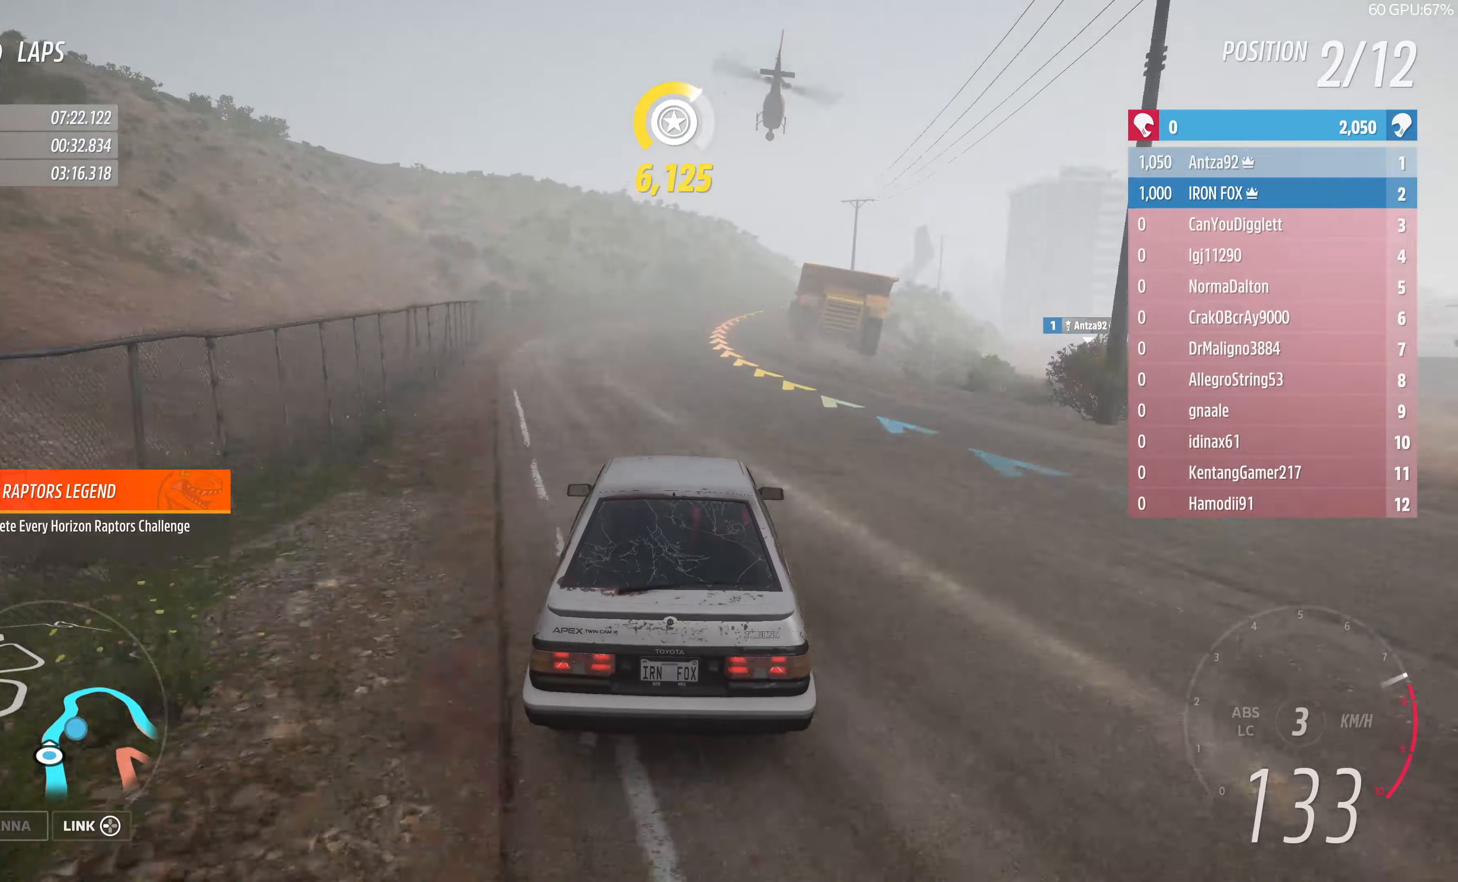
{"buttons": ["R2"], "left_stick": "up", "right_stick": "center", "events": []}
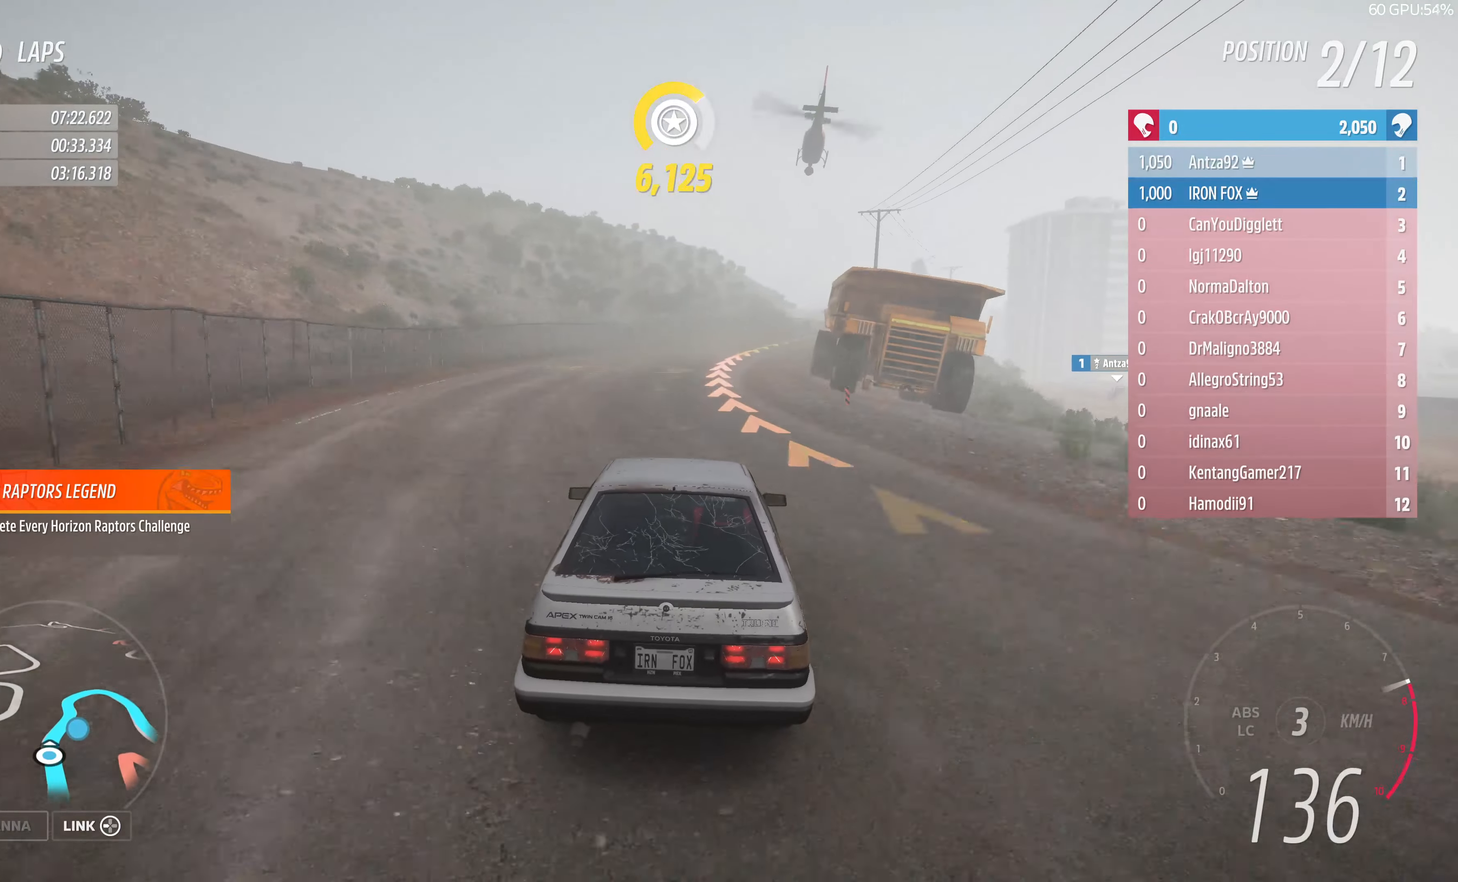
{"buttons": ["R2"], "left_stick": "up", "right_stick": "center", "events": []}
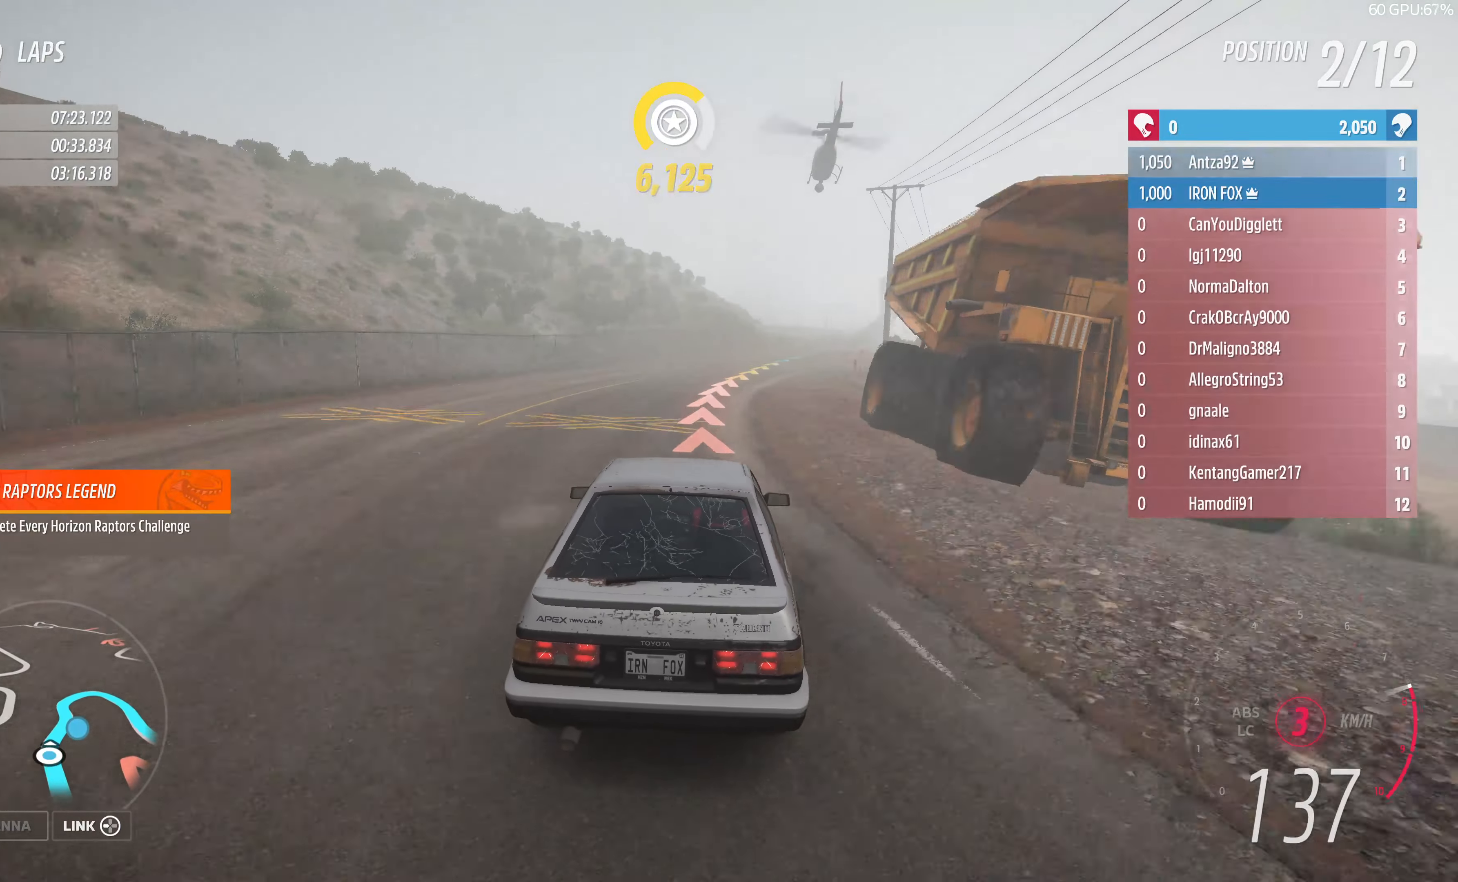
{"buttons": ["R2"], "left_stick": "up", "right_stick": "center", "events": []}
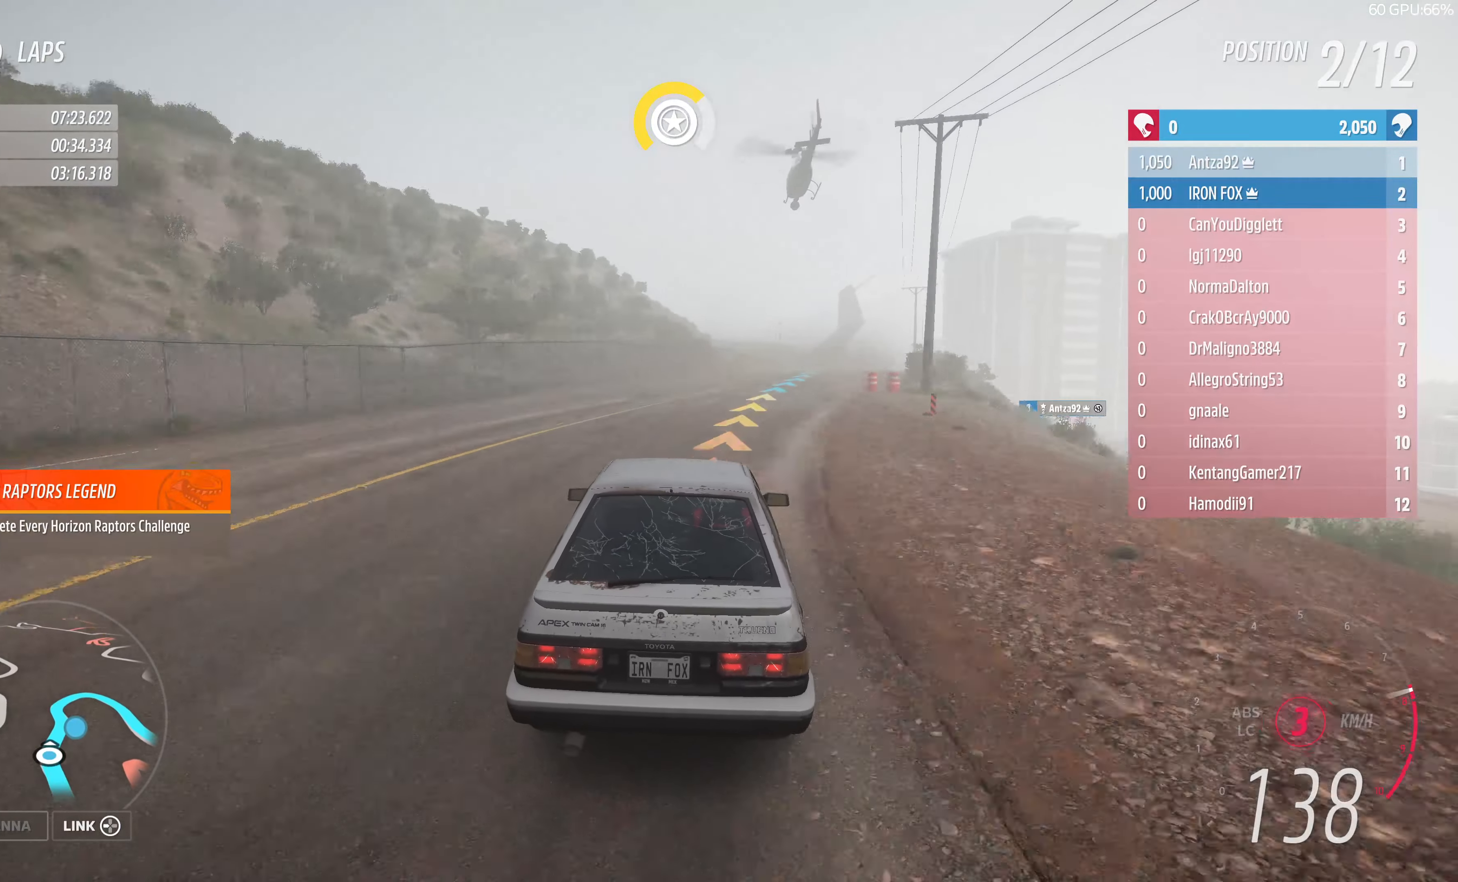
{"buttons": ["R2"], "left_stick": "up", "right_stick": "center", "events": []}
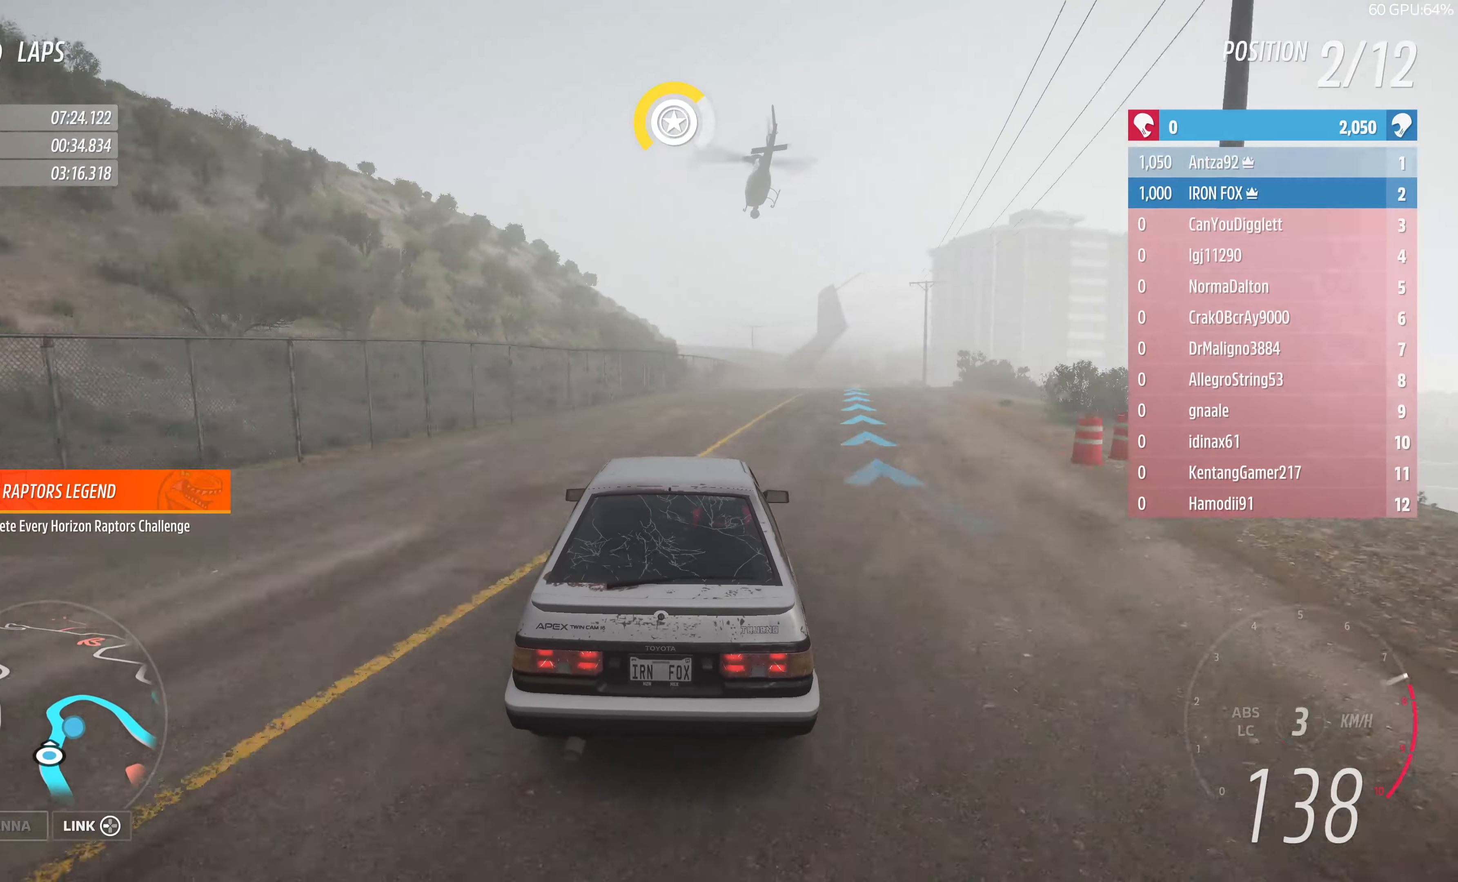
{"buttons": ["R2"], "left_stick": "center", "right_stick": "center", "events": [[33, "left_stick", "up-right"], [400, "left_stick", "up"], [500, "left_stick", "center"]]}
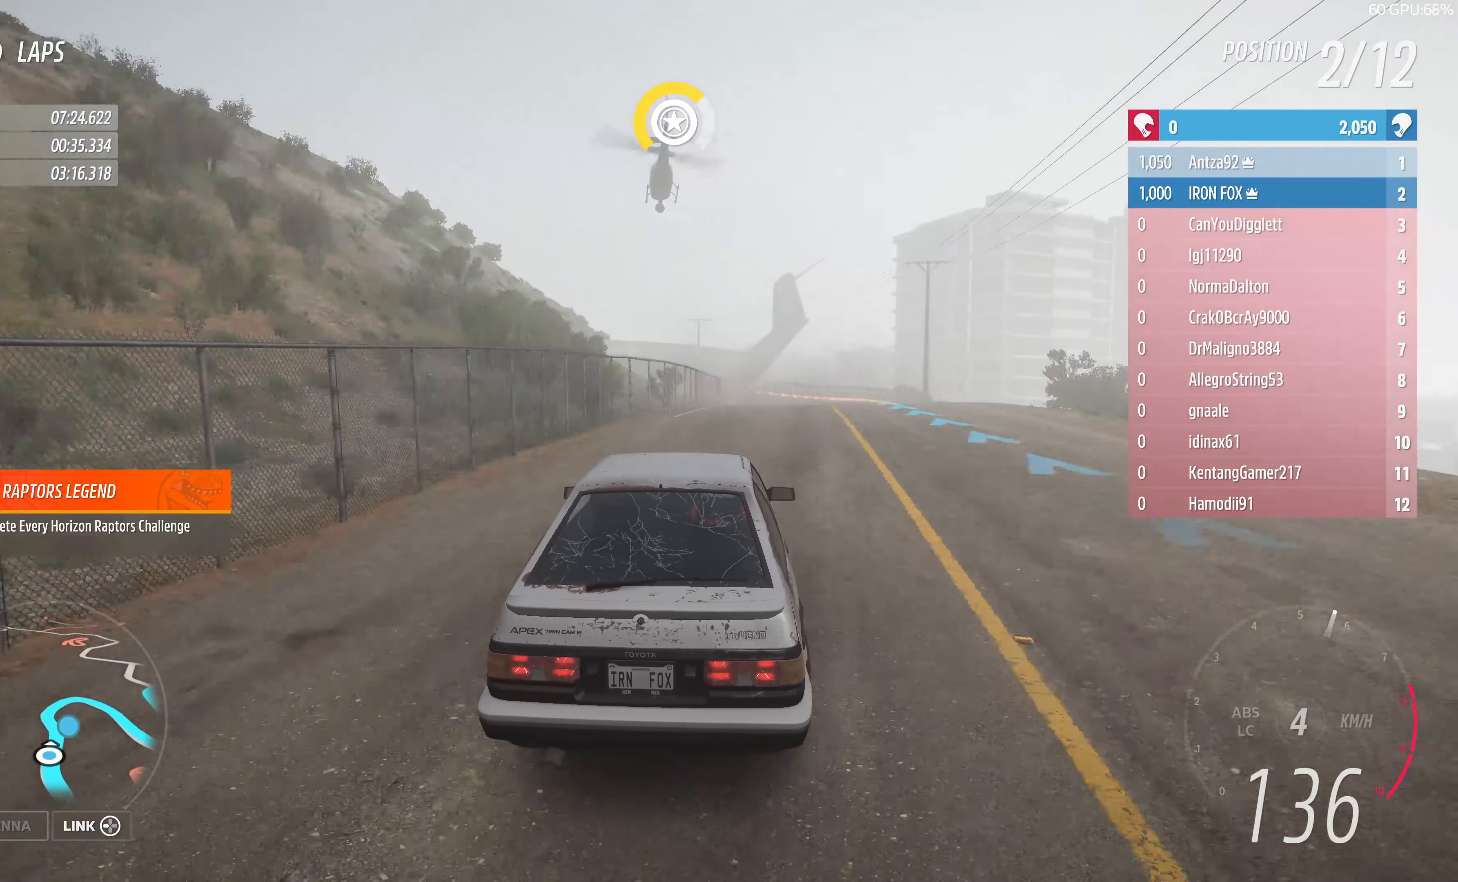
{"buttons": ["R2"], "left_stick": "up", "right_stick": "center", "events": [[166, "left_stick", "up-right"], [500, "left_stick", "up"]]}
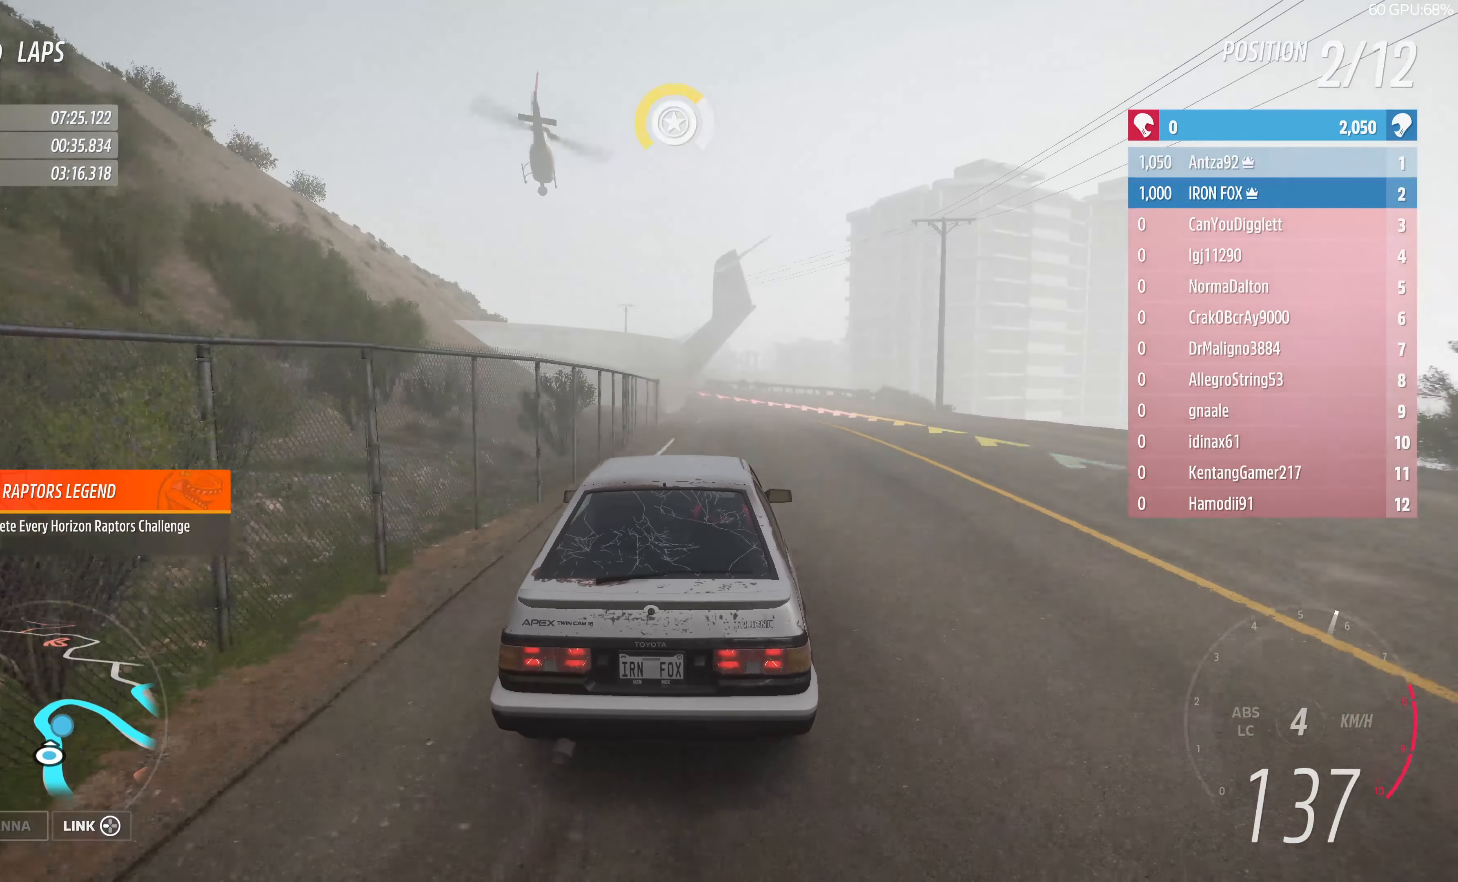
{"buttons": ["R2"], "left_stick": "up", "right_stick": "center", "events": []}
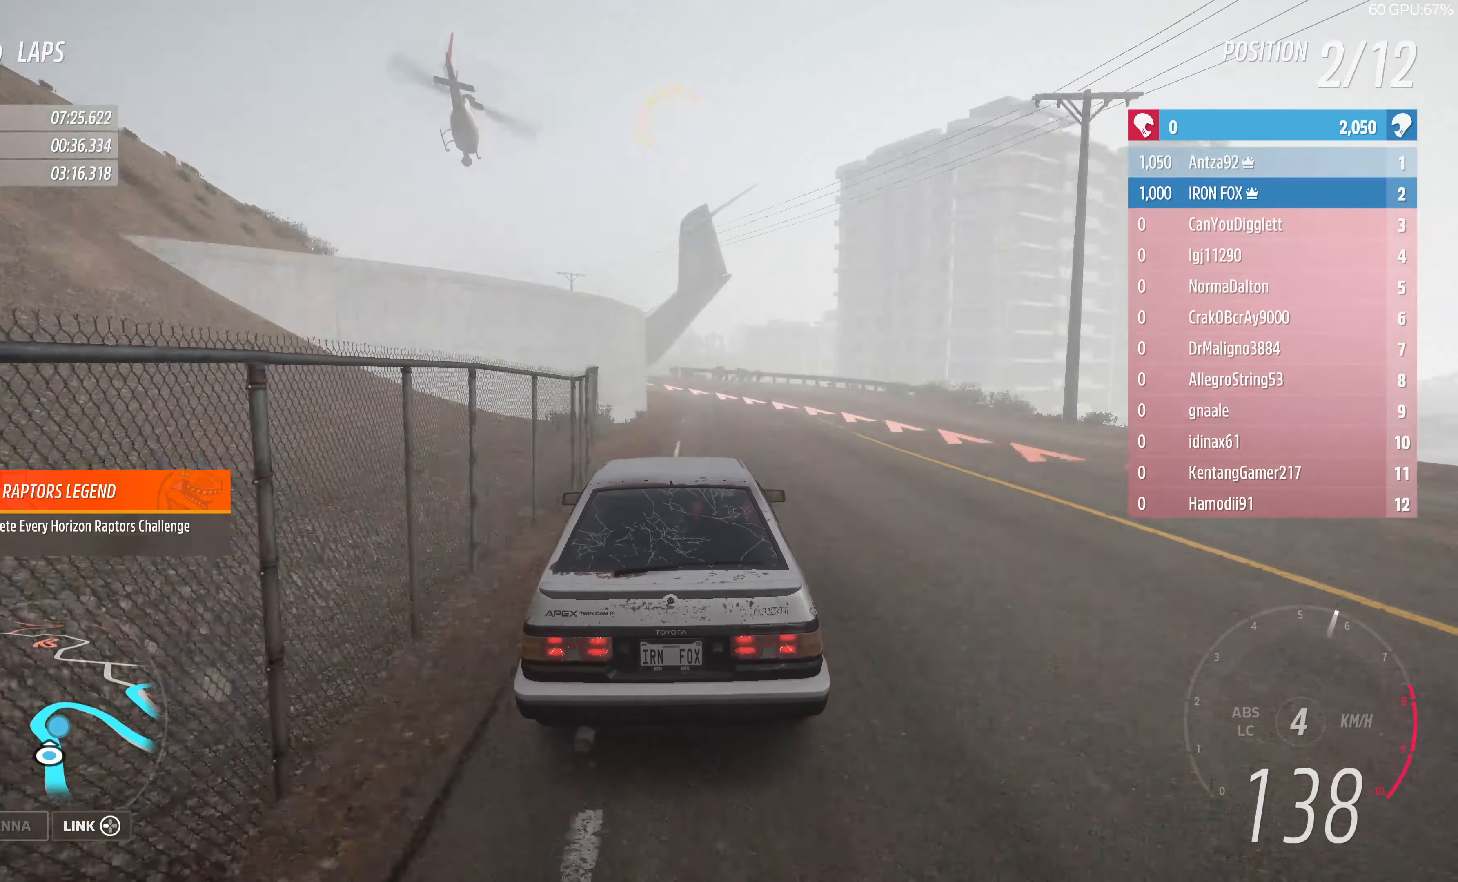
{"buttons": [], "left_stick": "up", "right_stick": "center", "events": [[133, "R2", "up"], [200, "left_stick", "up-right"], [400, "left_stick", "up"]]}
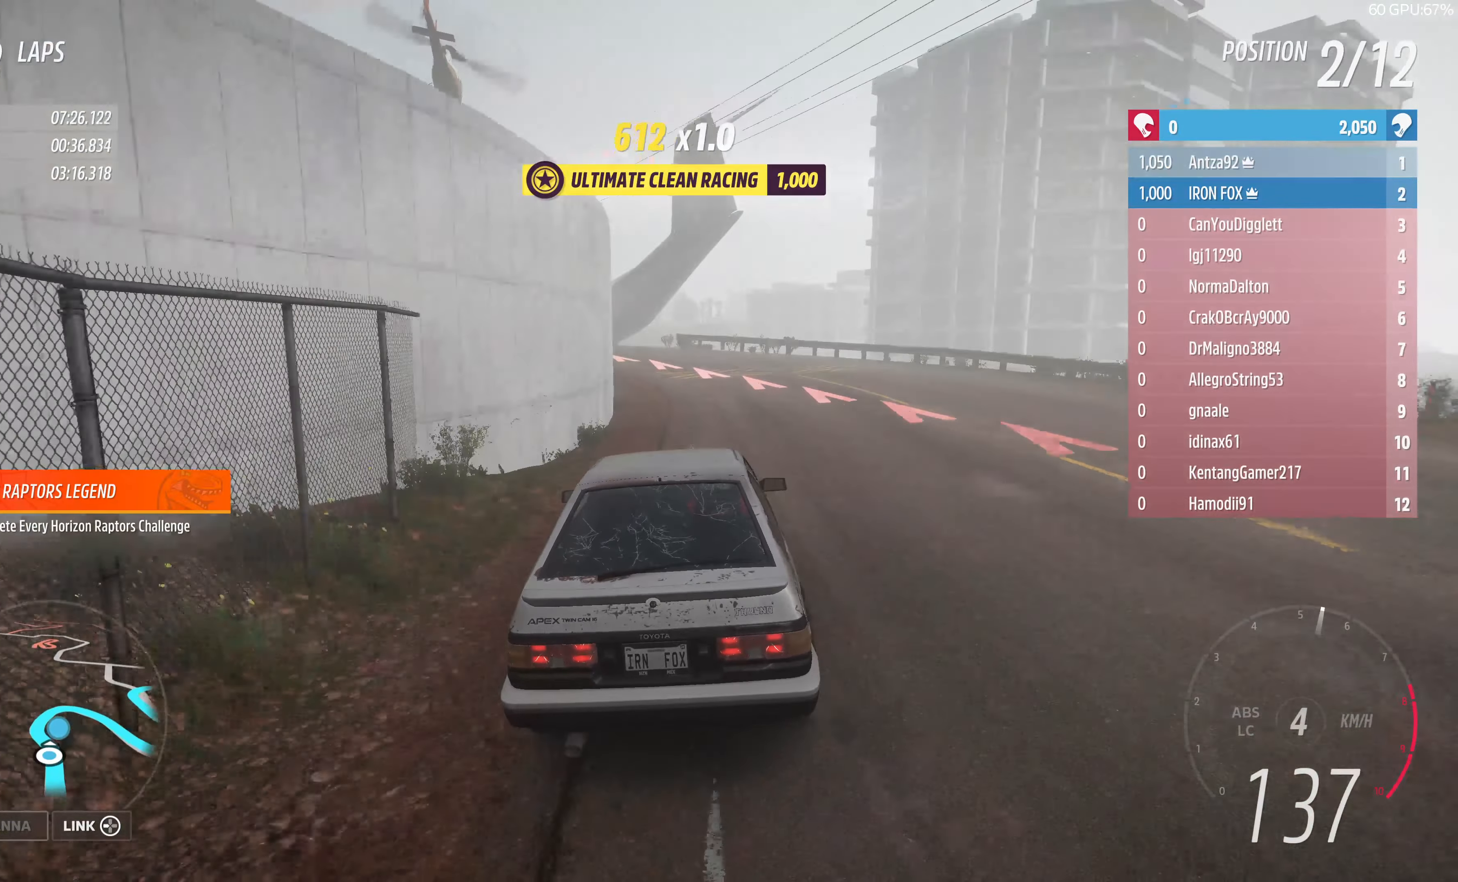
{"buttons": ["L2"], "left_stick": "up", "right_stick": "center", "events": [[66, "L2", "down"], [166, "left_stick", "up-right"], [466, "left_stick", "up"]]}
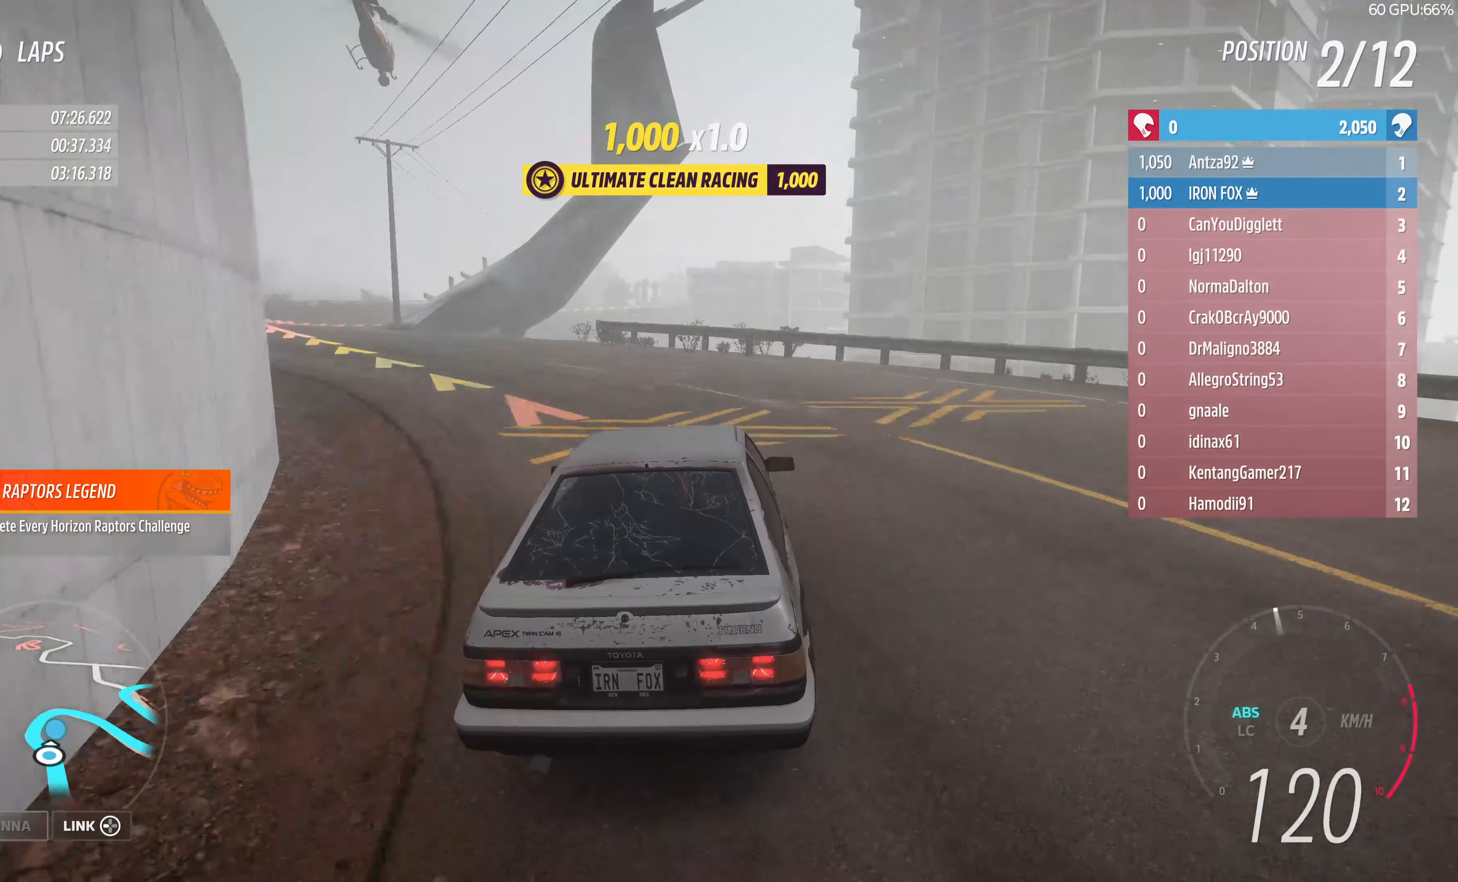
{"buttons": [], "left_stick": "up-right", "right_stick": "center", "events": [[33, "L2", "up"], [133, "left_stick", "up-right"]]}
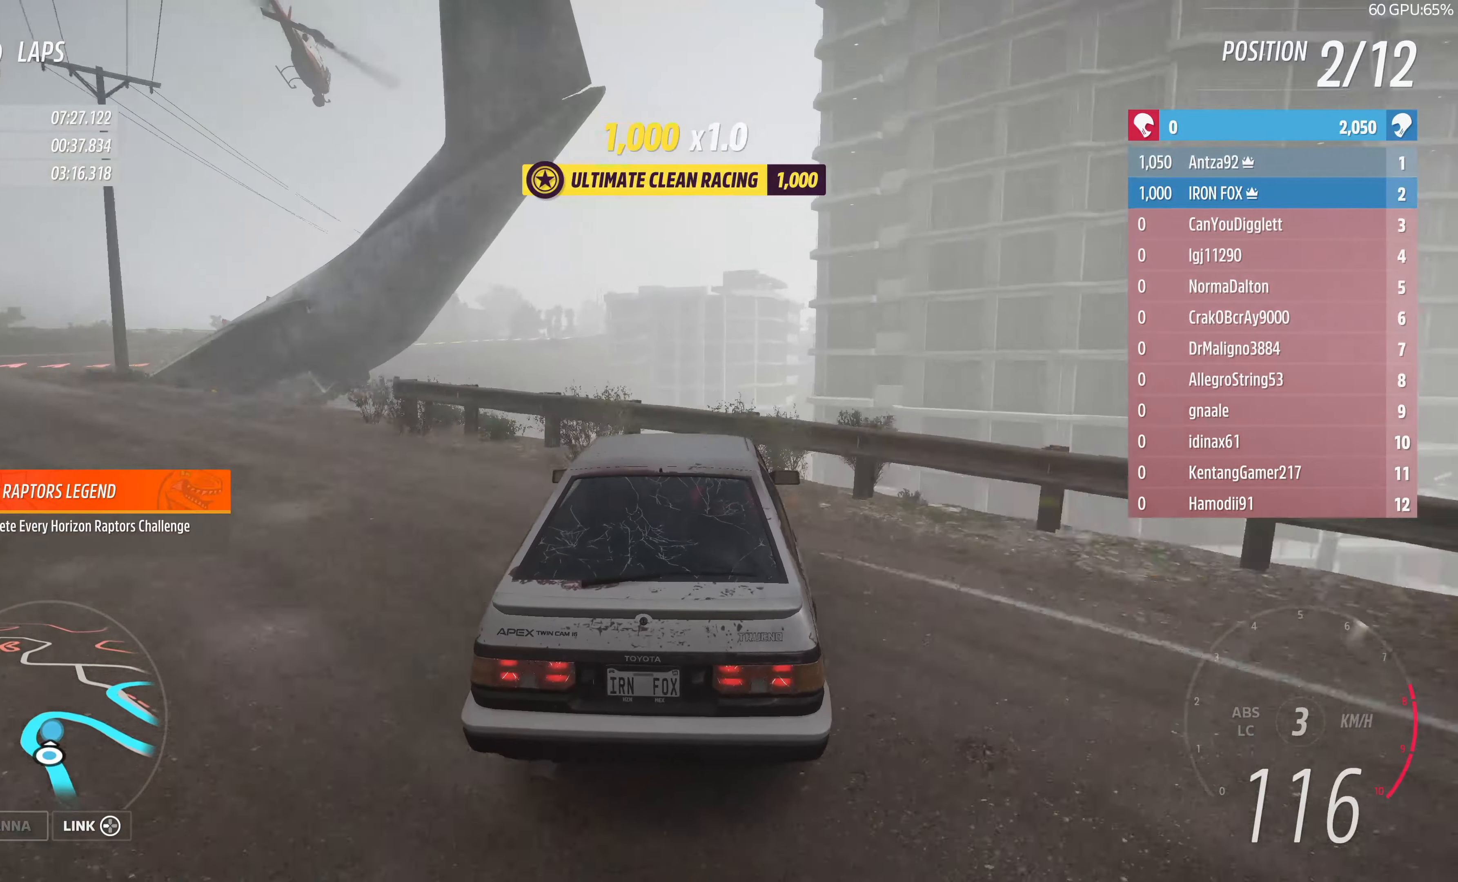
{"buttons": [], "left_stick": "up-right", "right_stick": "center", "events": []}
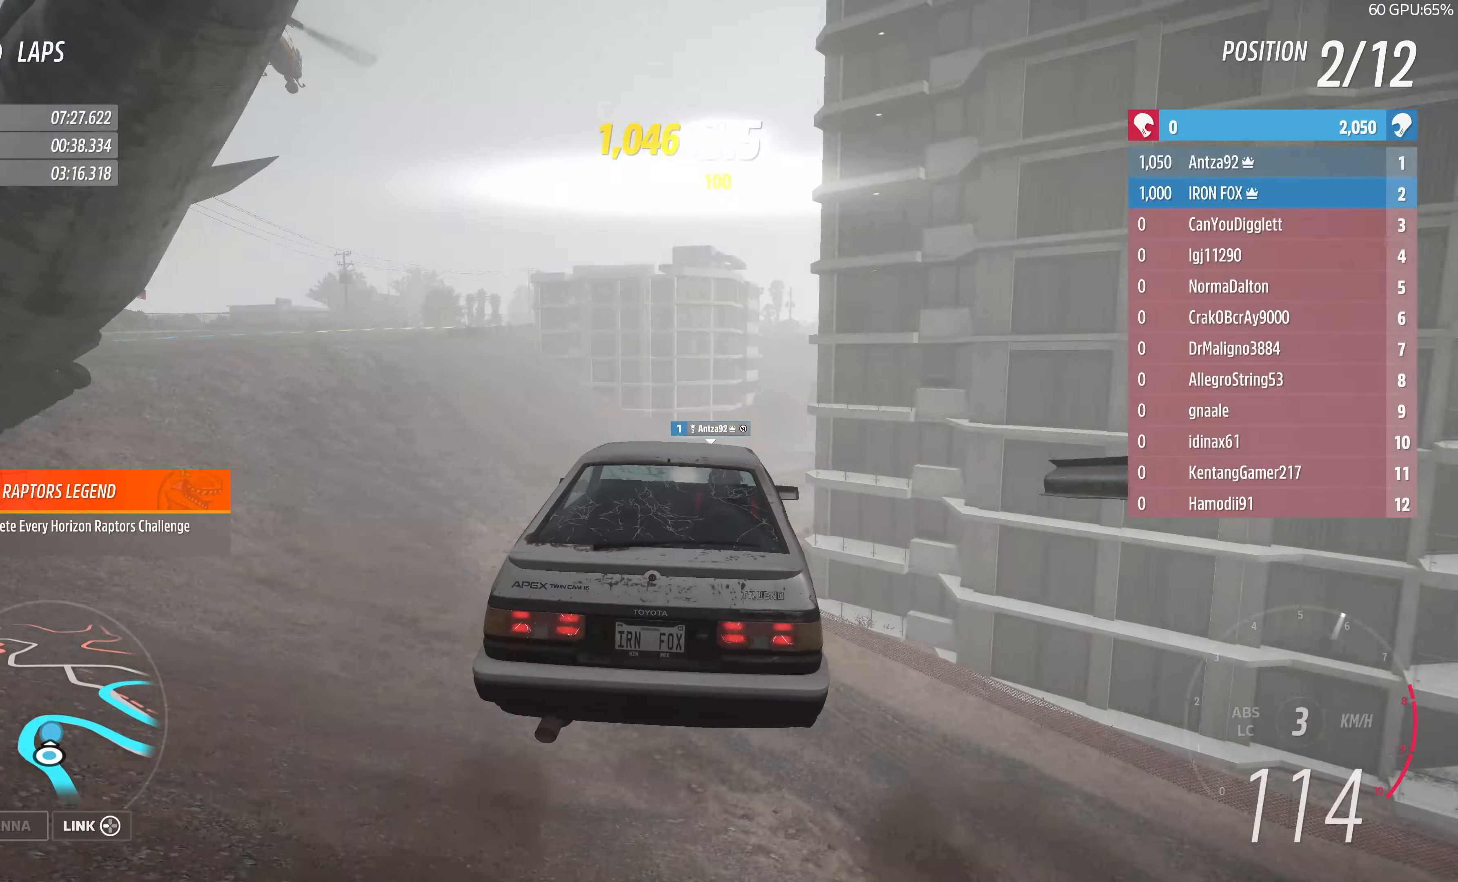
{"buttons": [], "left_stick": "up-right", "right_stick": "center", "events": []}
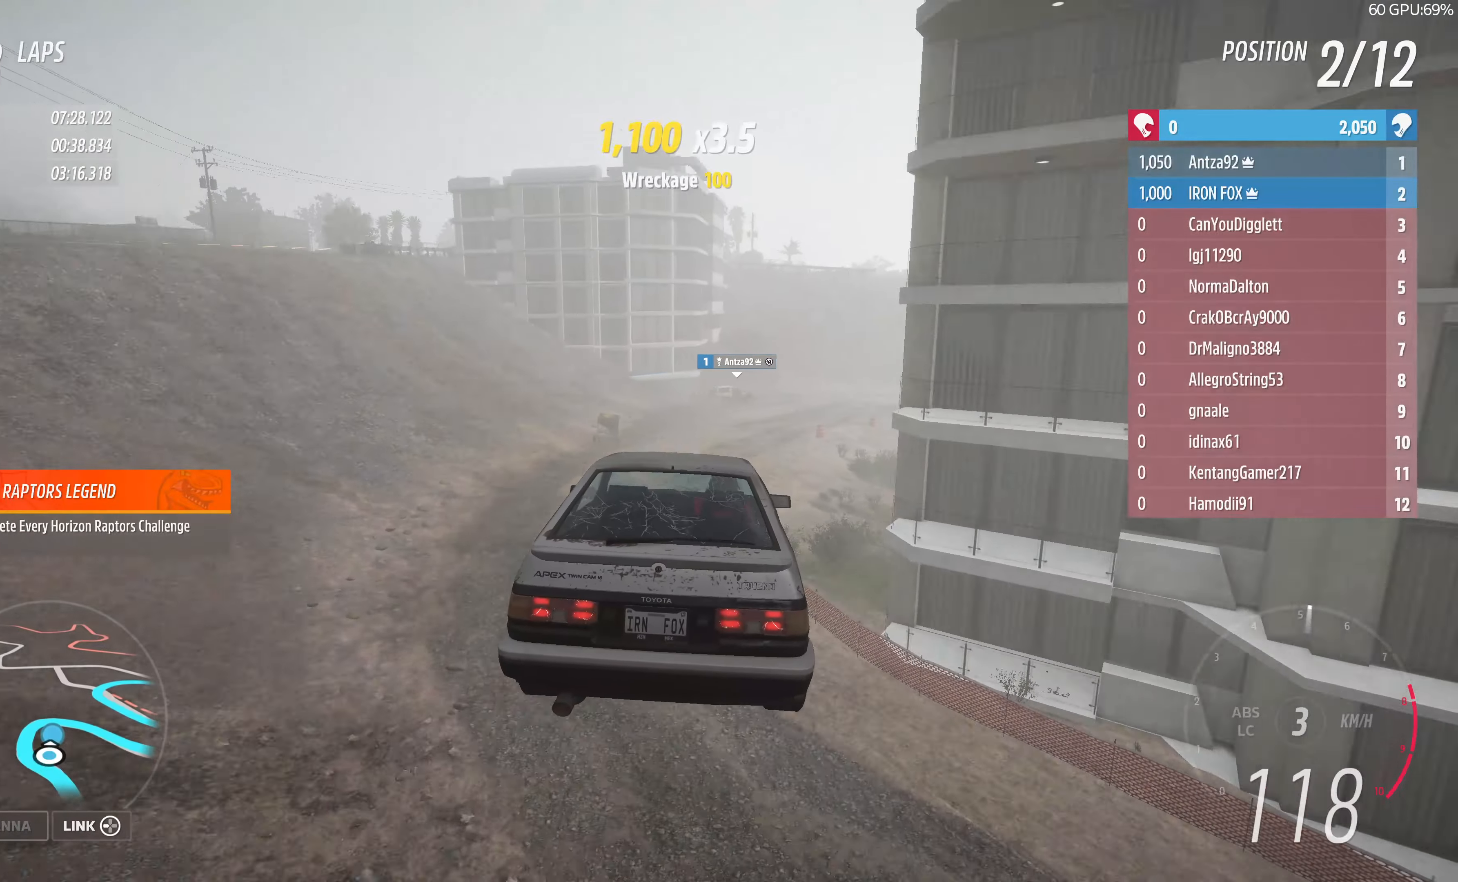
{"buttons": [], "left_stick": "right", "right_stick": "center", "events": [[267, "left_stick", "right"]]}